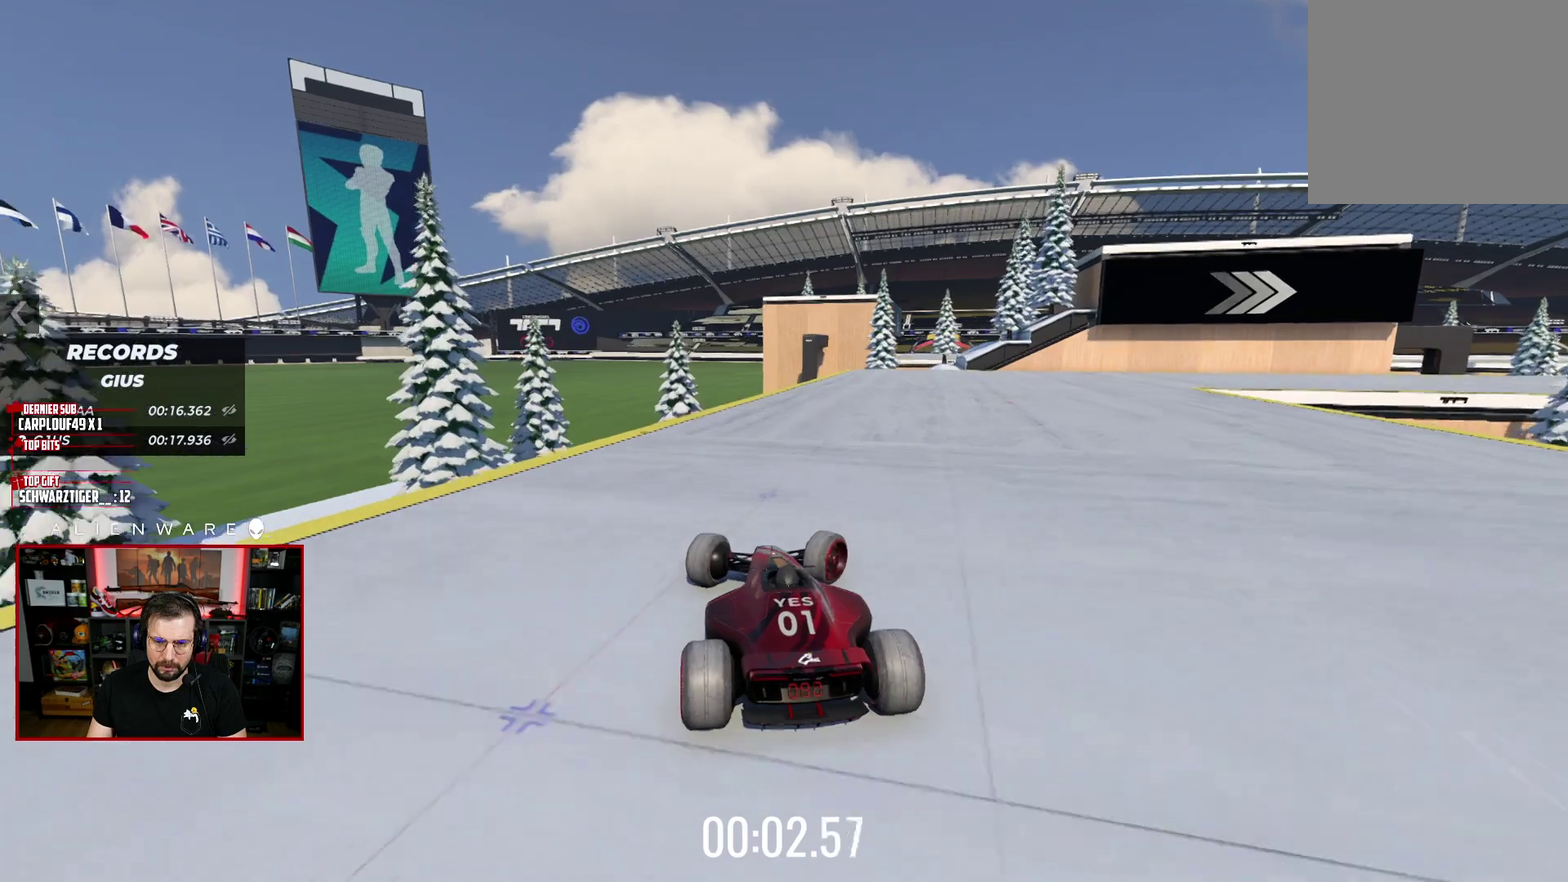
Gameplay with a controller (Xbox layout); each line is a JSON object with the inputs held at the frame after it. "events" lists button and stick changes between this image and that frame as [ms after this image, input, new state], when the widget could be followed in between. Not read: L1 R1.
{"buttons": ["X"], "left_stick": "right", "right_stick": "center", "events": []}
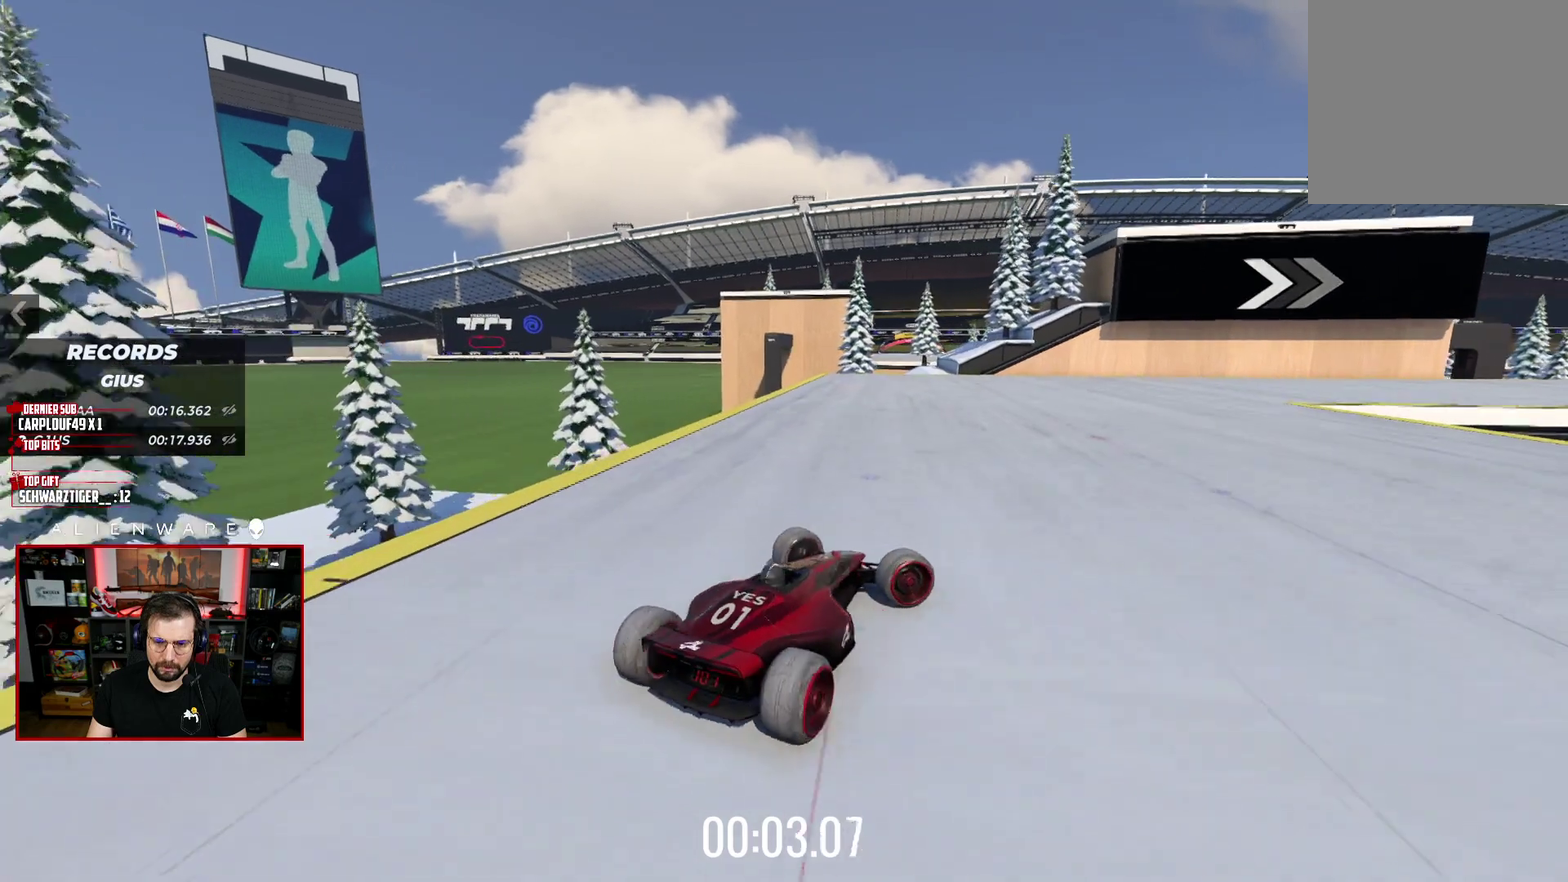
{"buttons": ["X"], "left_stick": "up-left", "right_stick": "center", "events": [[67, "X", "up"], [167, "left_stick", "center"], [300, "X", "down"], [333, "left_stick", "left"], [433, "left_stick", "up-left"]]}
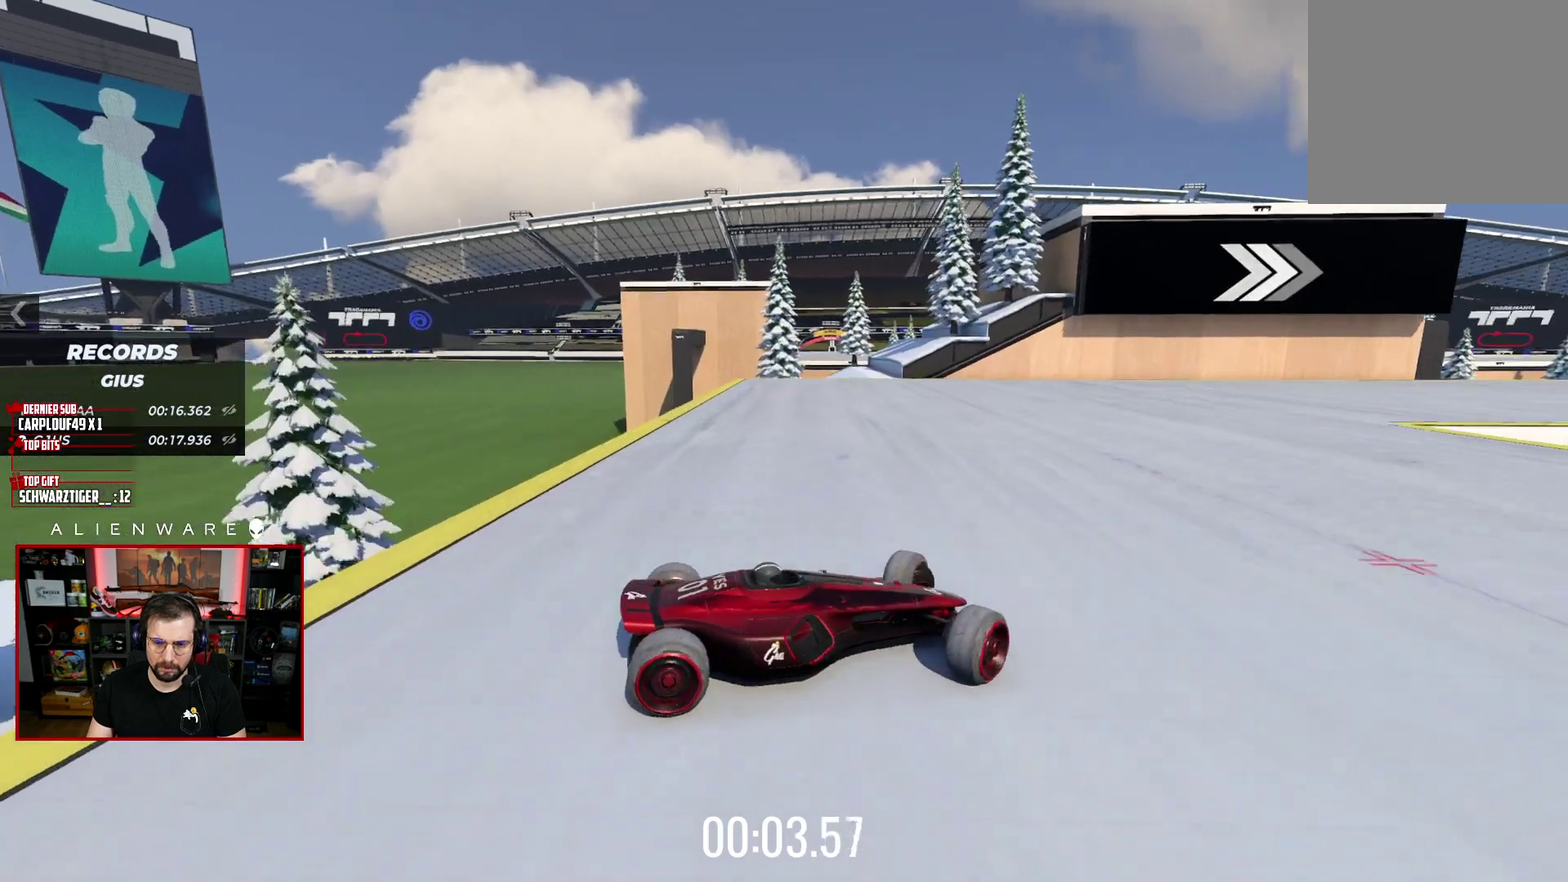
{"buttons": ["X", "L3"], "left_stick": "left", "right_stick": "center"}
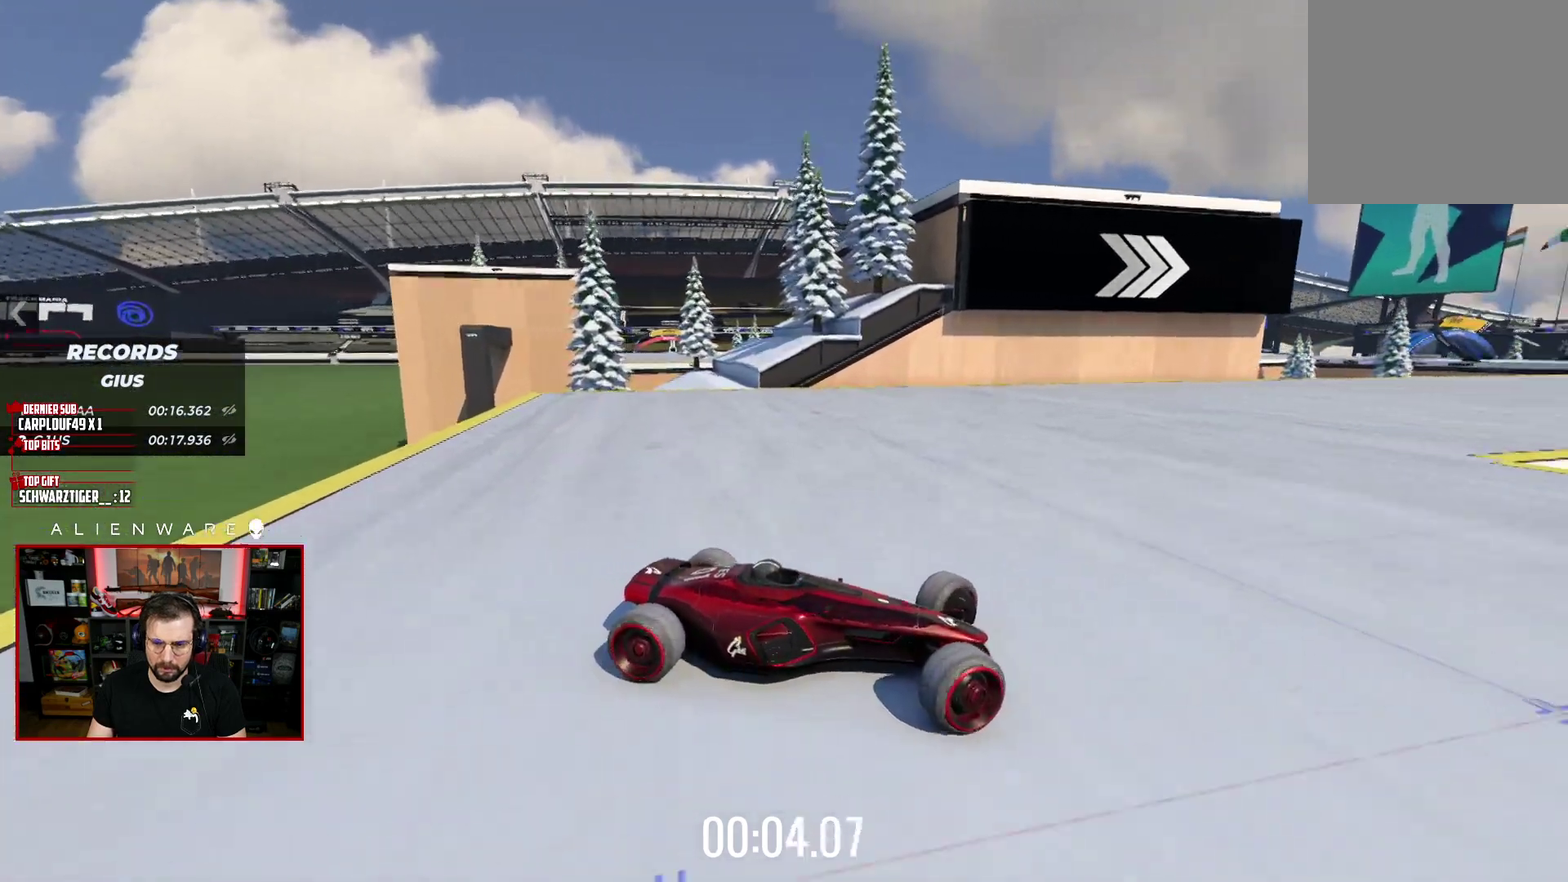
{"buttons": ["X", "L3"], "left_stick": "left", "right_stick": "center", "events": []}
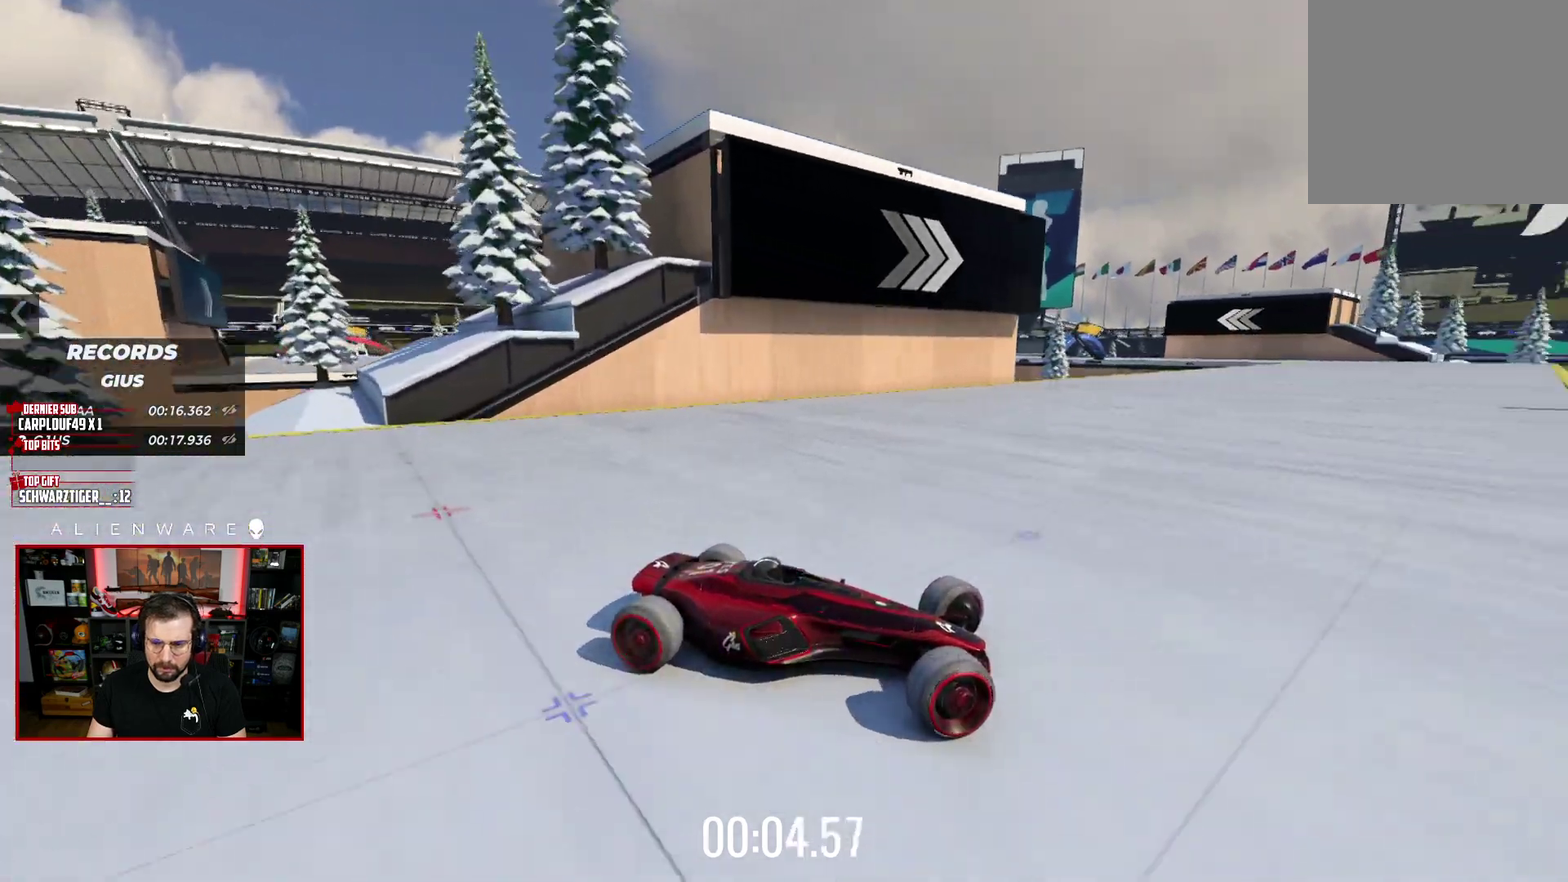
{"buttons": ["L3"], "left_stick": "left", "right_stick": "center", "events": [[467, "X", "up"]]}
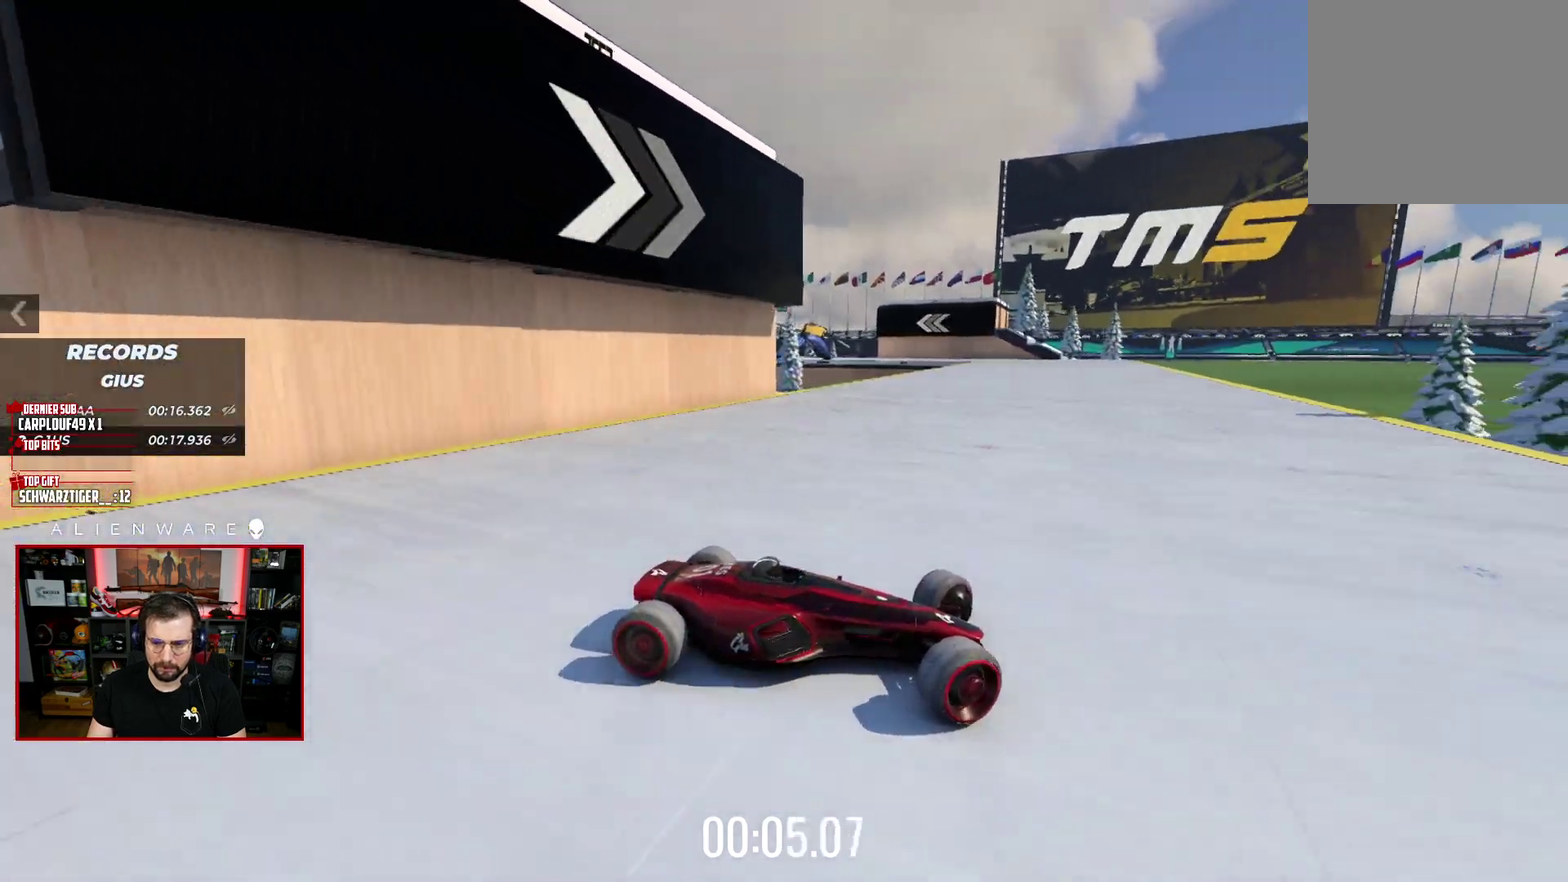
{"buttons": ["X", "L3"], "left_stick": "left", "right_stick": "center", "events": [[67, "X", "down"]]}
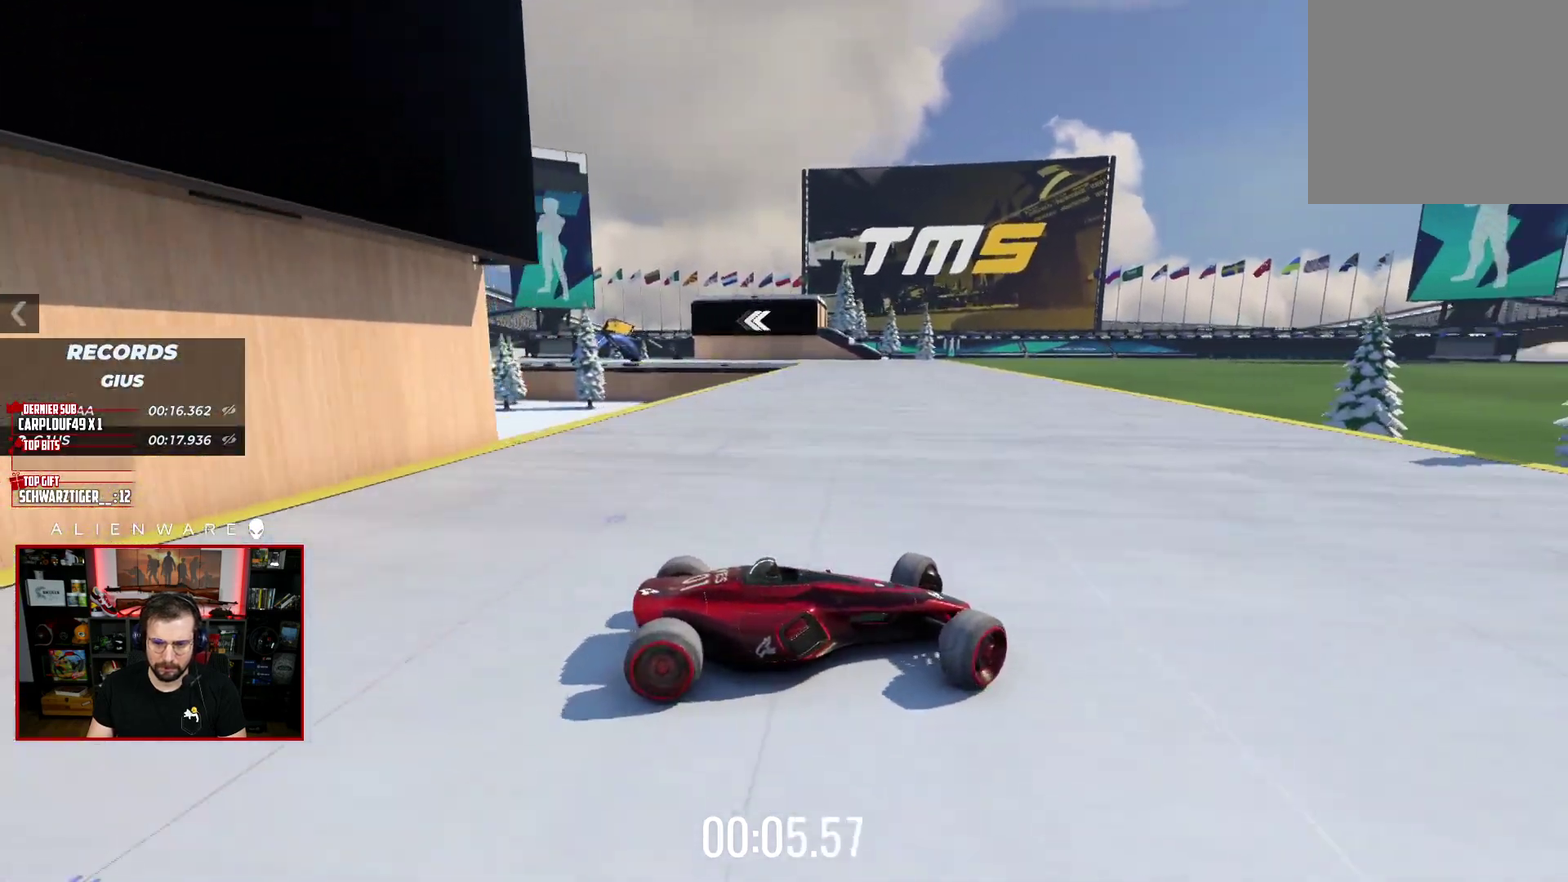
{"buttons": ["X", "L3"], "left_stick": "left", "right_stick": "center", "events": [[167, "X", "up"], [467, "X", "down"]]}
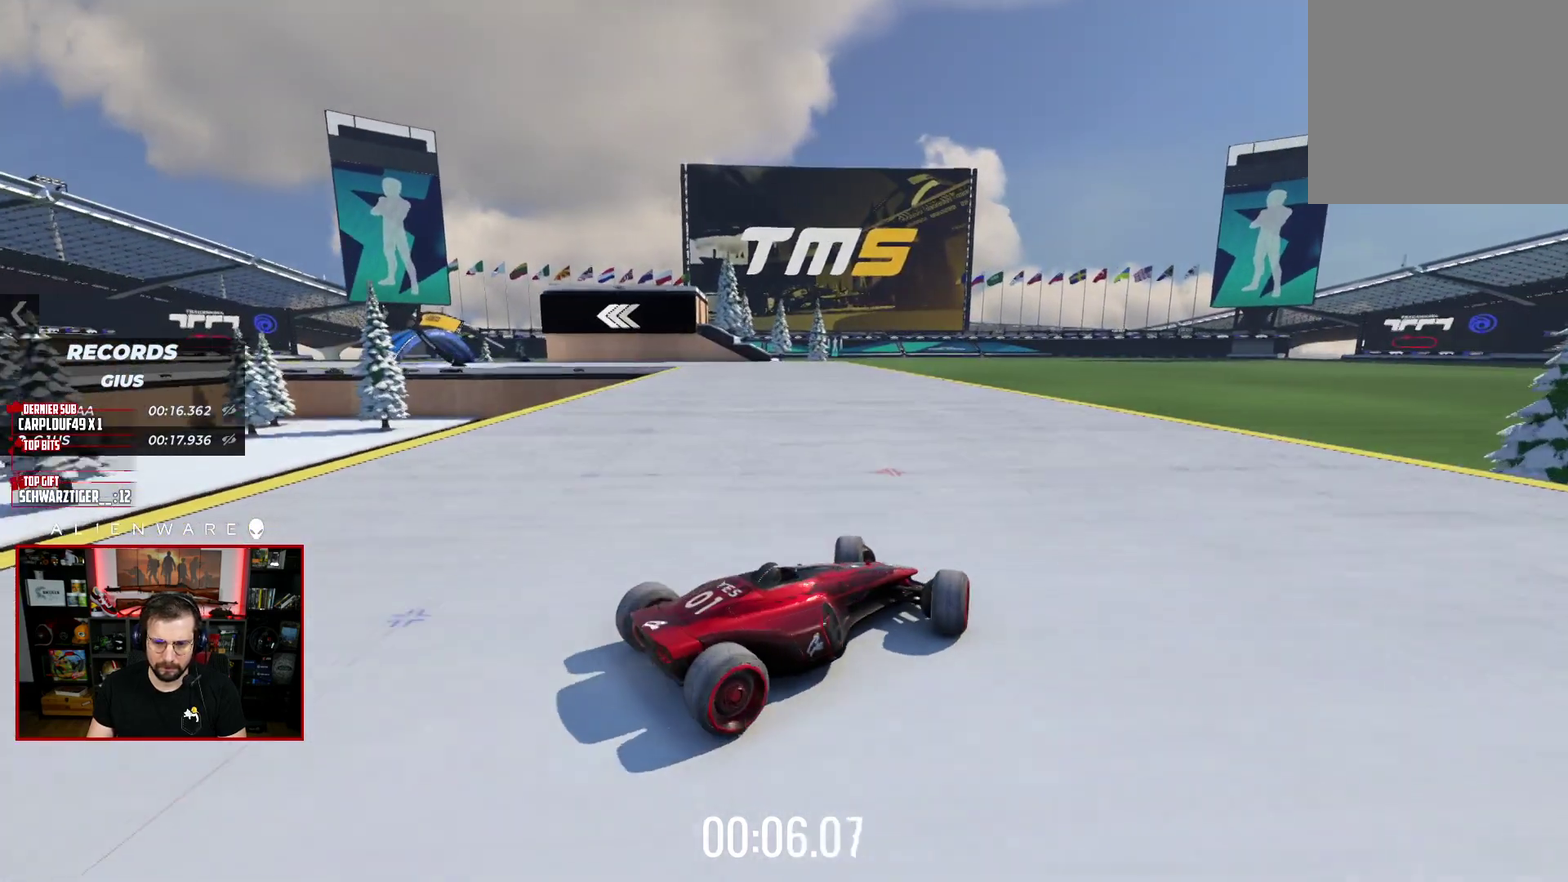
{"buttons": ["X"], "left_stick": "left", "right_stick": "center", "events": [[433, "L3", "up"]]}
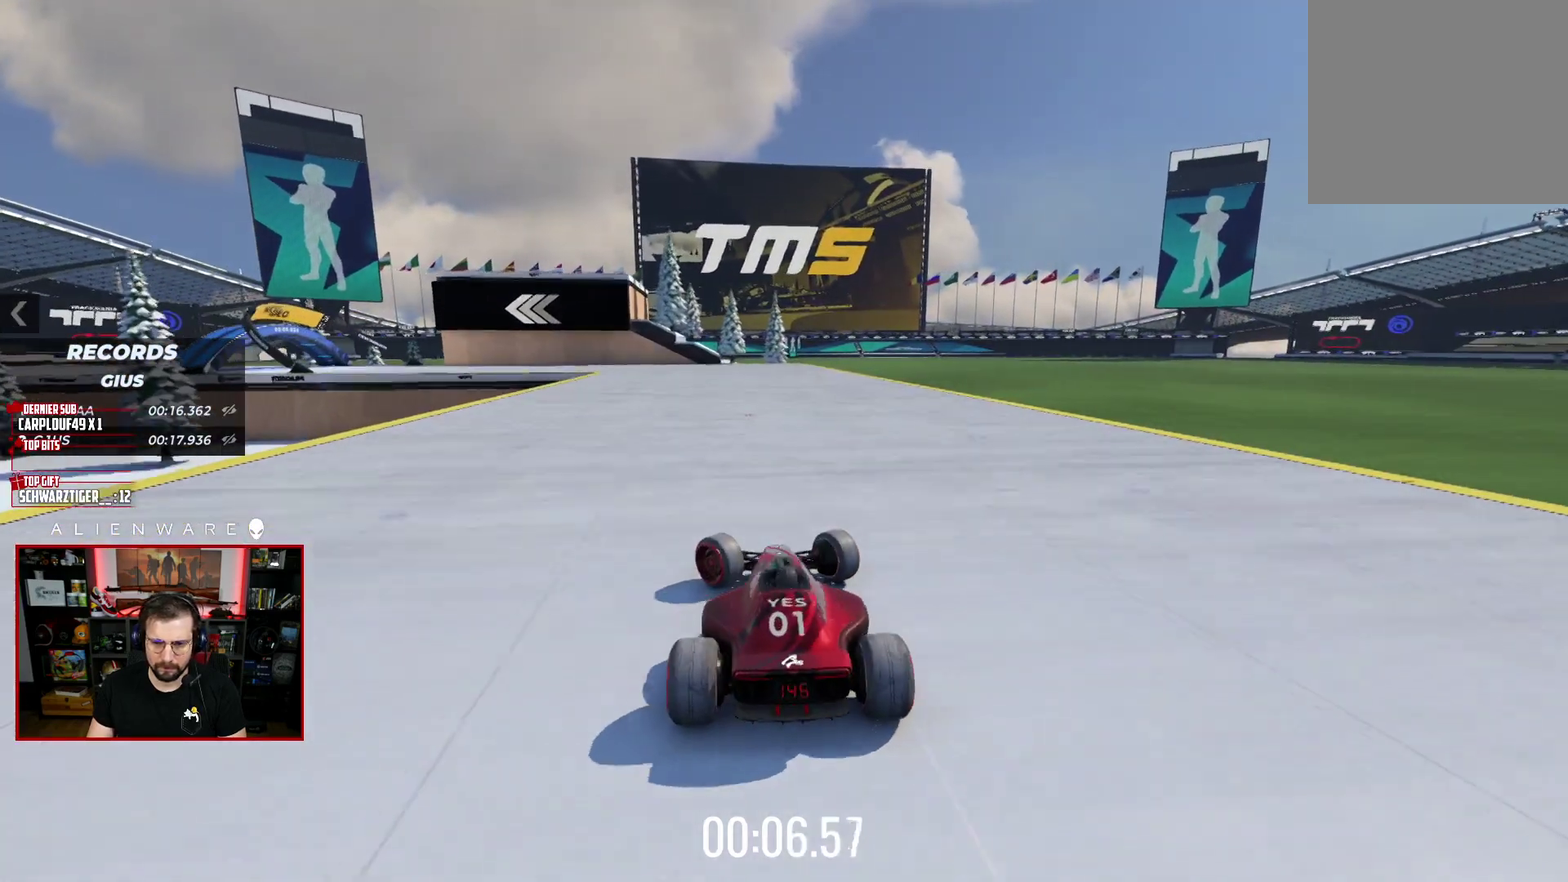
{"buttons": ["X"], "left_stick": "right", "right_stick": "center", "events": [[50, "left_stick", "center"], [167, "X", "up"], [267, "left_stick", "right"], [333, "X", "down"]]}
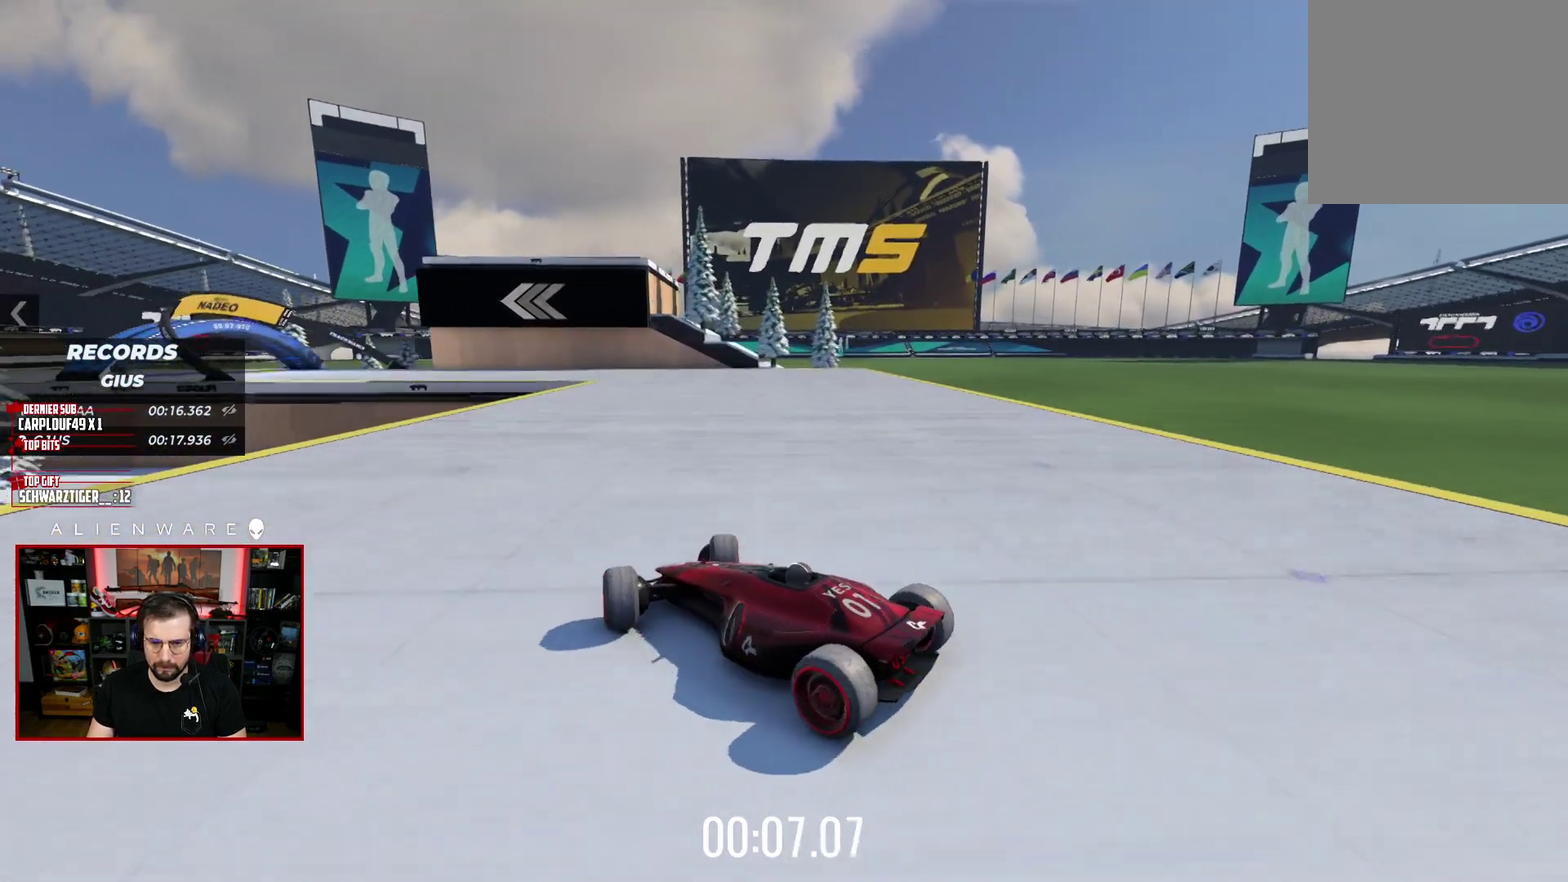
{"buttons": [], "left_stick": "left", "right_stick": "center", "events": [[350, "left_stick", "left"], [417, "X", "up"]]}
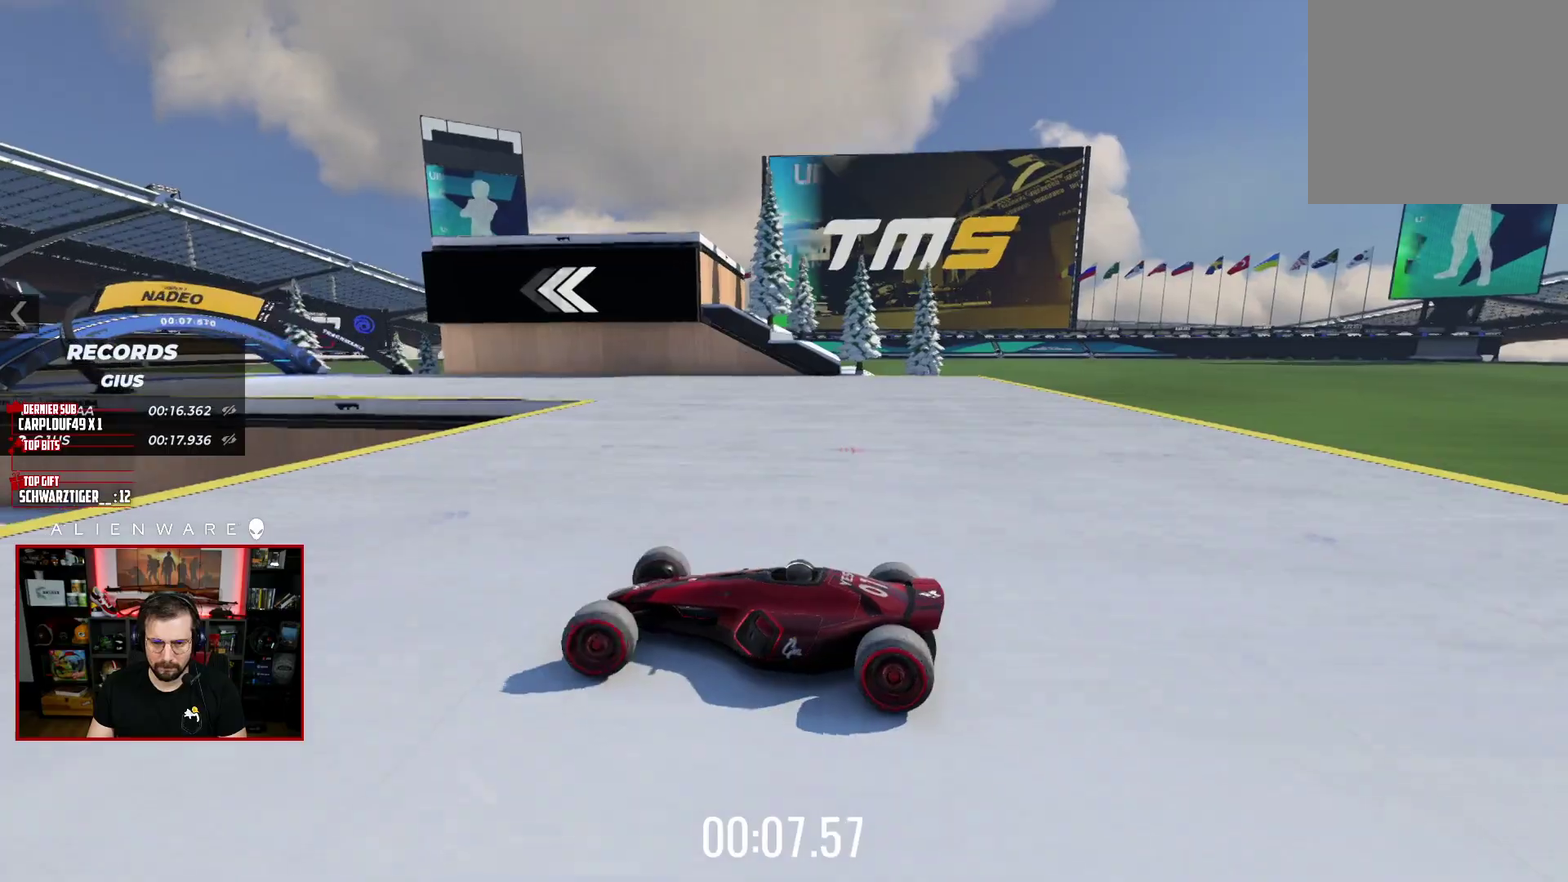
{"buttons": ["X", "L3"], "left_stick": "right", "right_stick": "center", "events": [[33, "X", "down"], [317, "left_stick", "right"], [417, "L3", "down"]]}
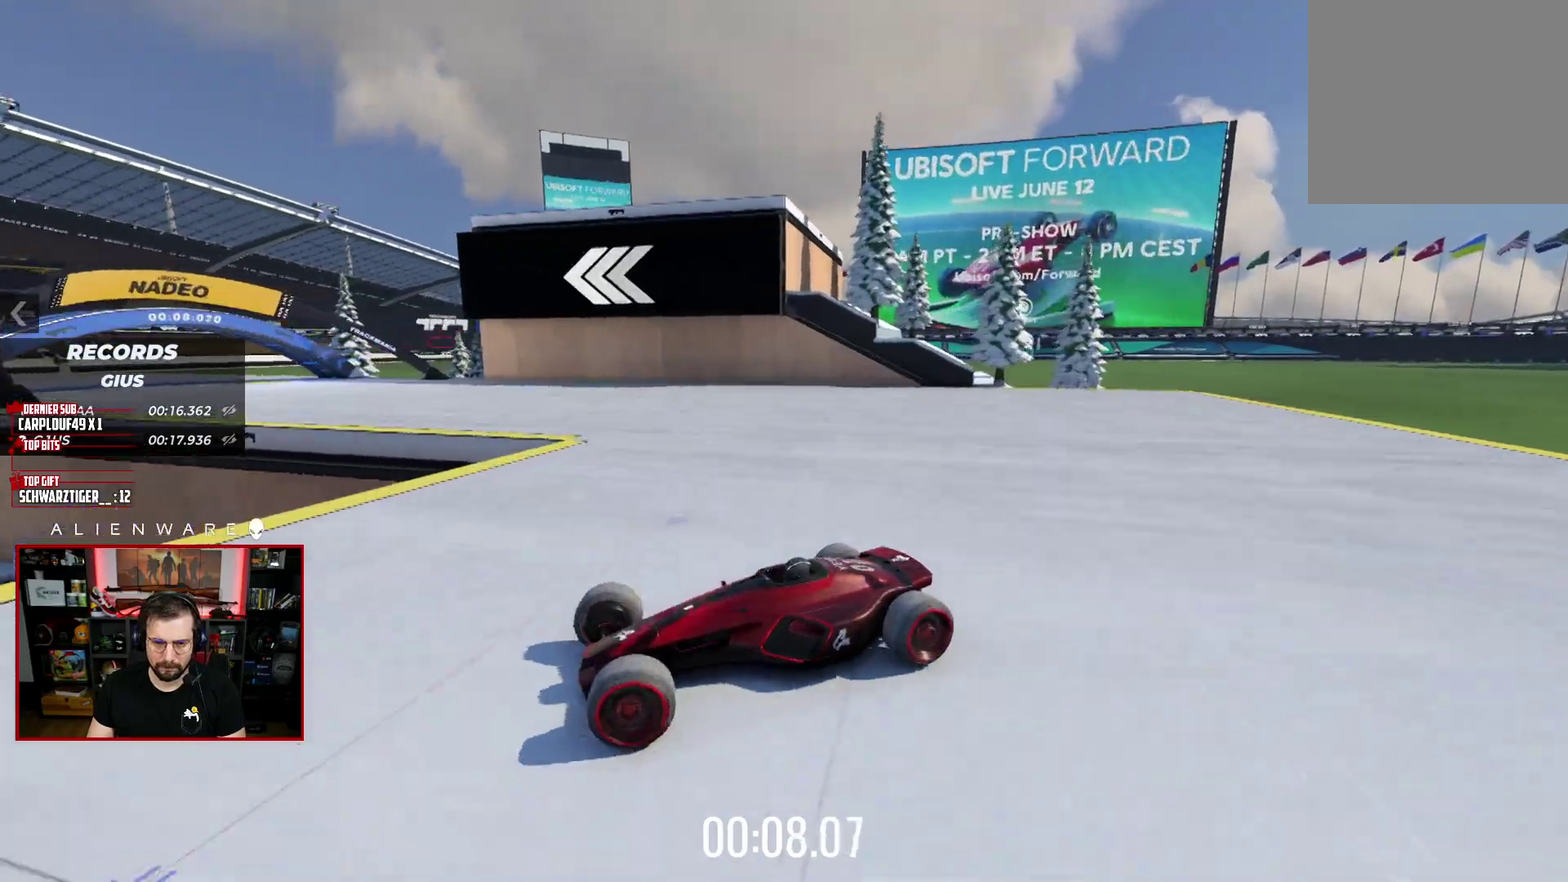
{"buttons": ["X", "L3"], "left_stick": "right", "right_stick": "center", "events": []}
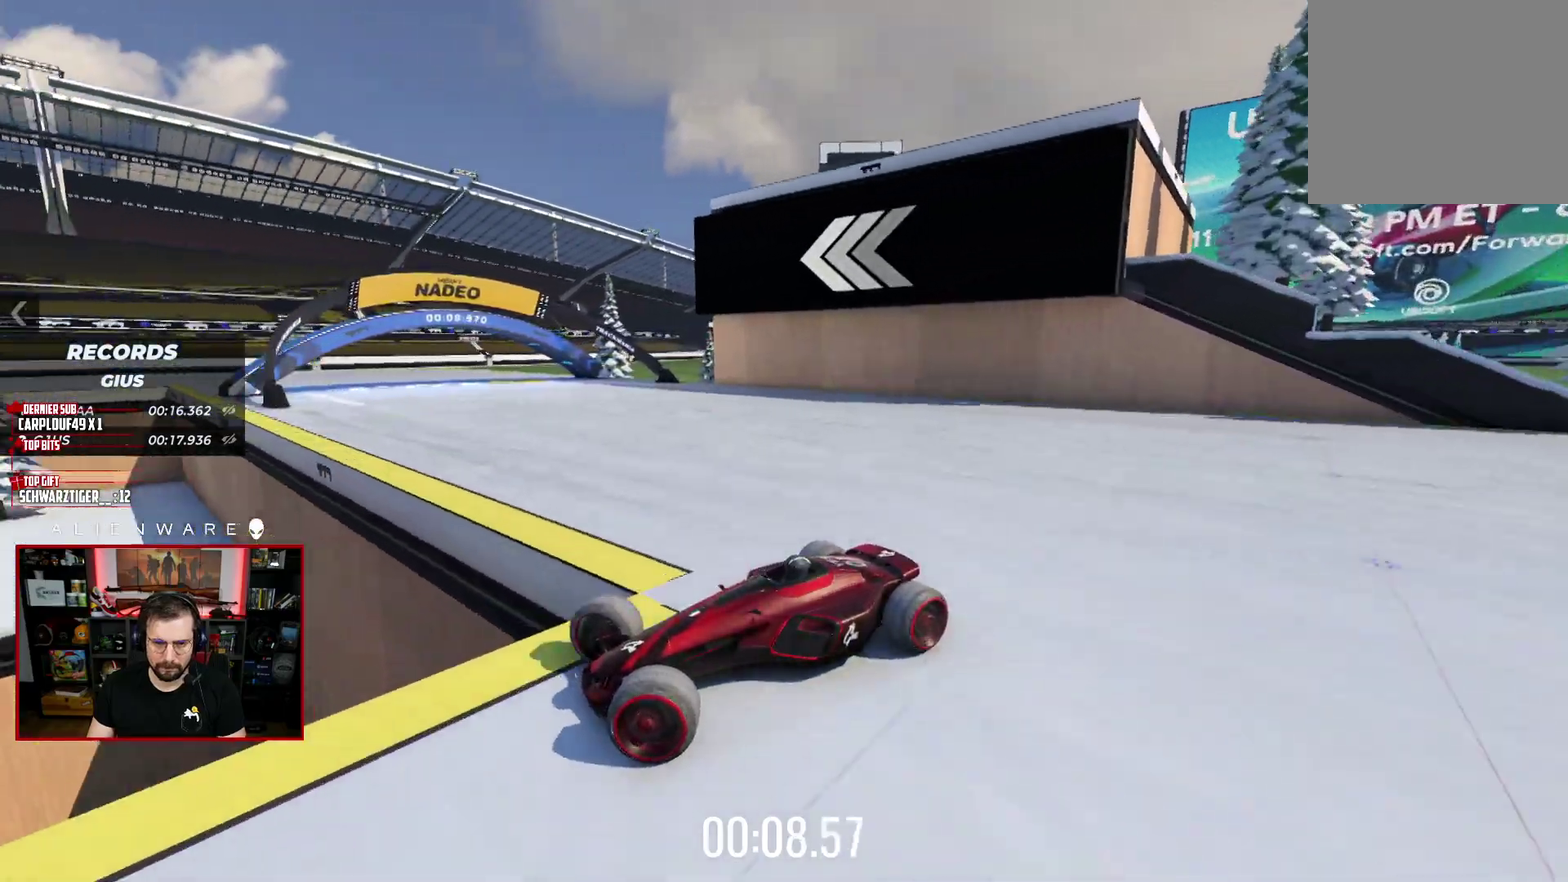
{"buttons": ["X", "L3"], "left_stick": "right", "right_stick": "center", "events": [[150, "X", "up"], [233, "X", "down"]]}
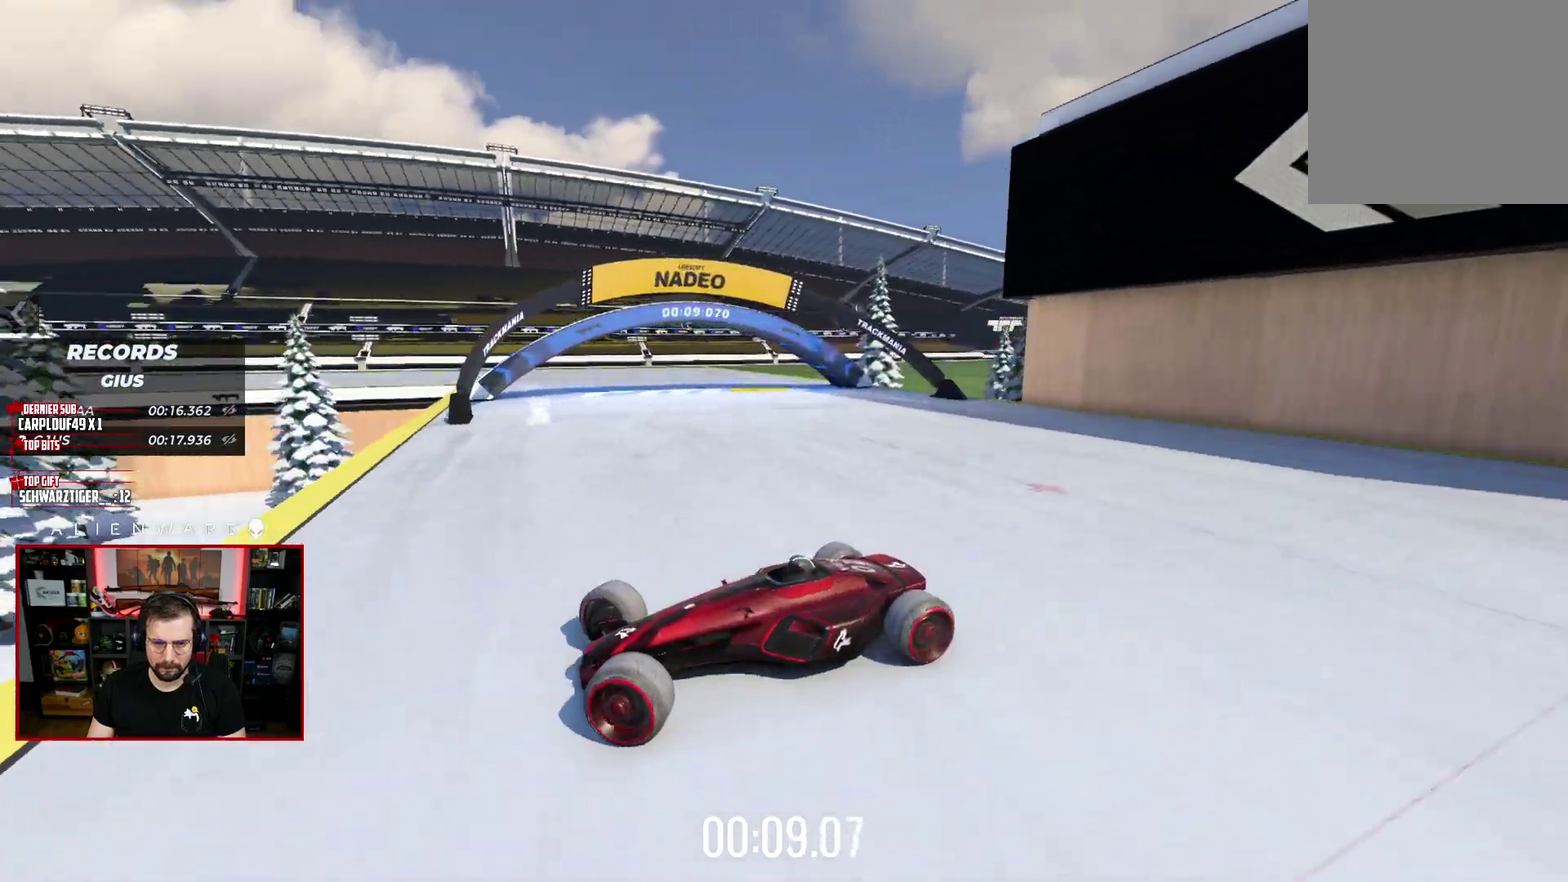
{"buttons": ["L3"], "left_stick": "right", "right_stick": "center", "events": [[300, "X", "up"]]}
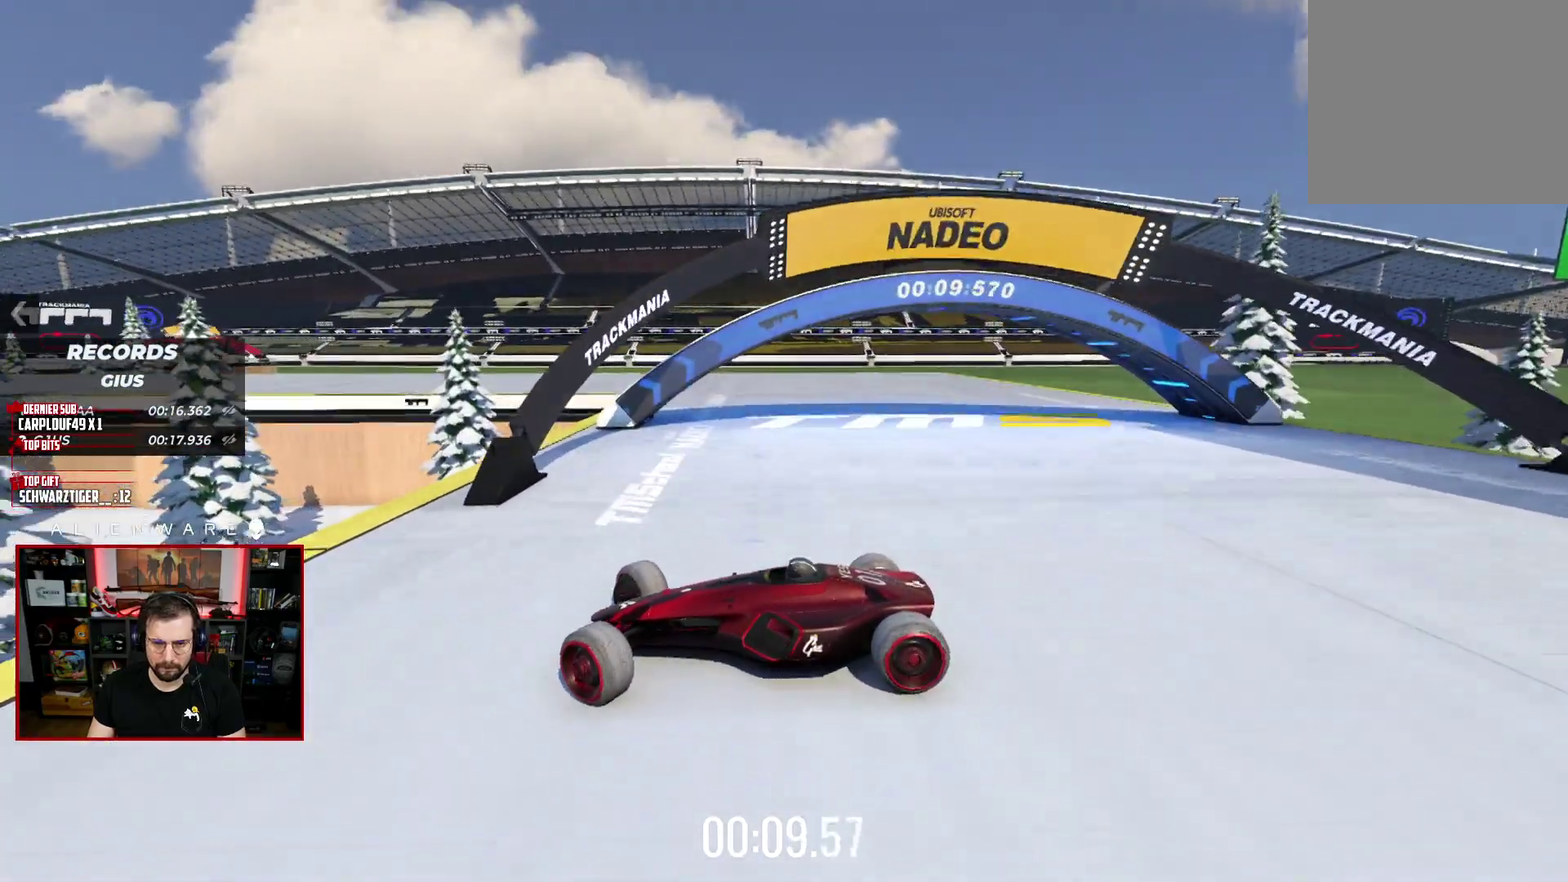
{"buttons": ["X"], "left_stick": "up-left", "right_stick": "center"}
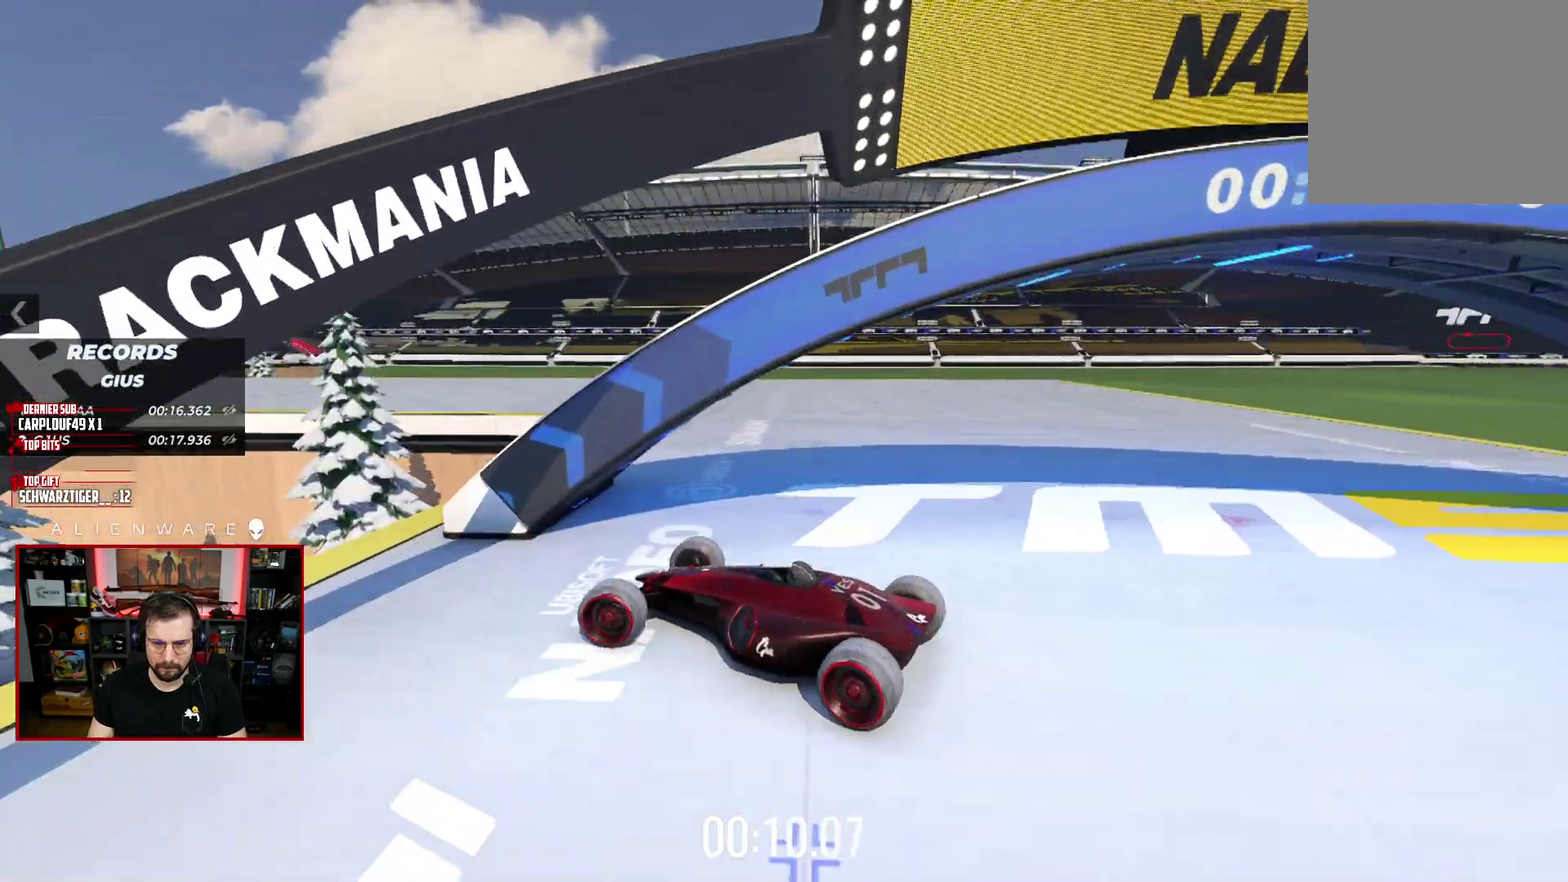
{"buttons": ["X"], "left_stick": "center", "right_stick": "center", "events": [[33, "left_stick", "center"], [167, "left_stick", "left"], [333, "left_stick", "center"], [383, "left_stick", "left"], [483, "left_stick", "center"]]}
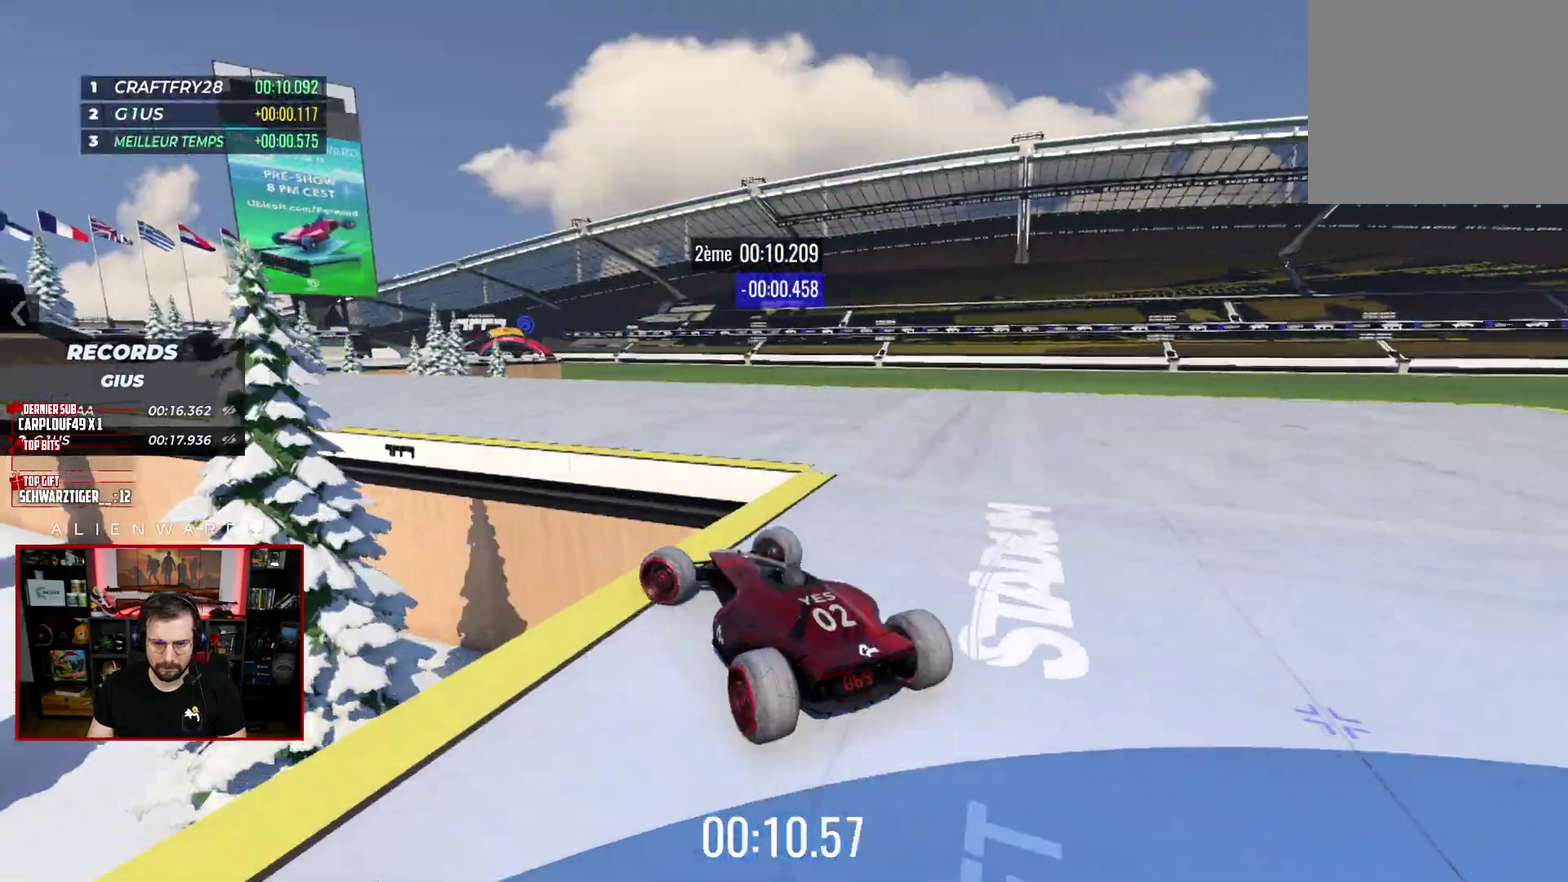
{"buttons": [], "left_stick": "center", "right_stick": "center", "events": [[500, "X", "up"]]}
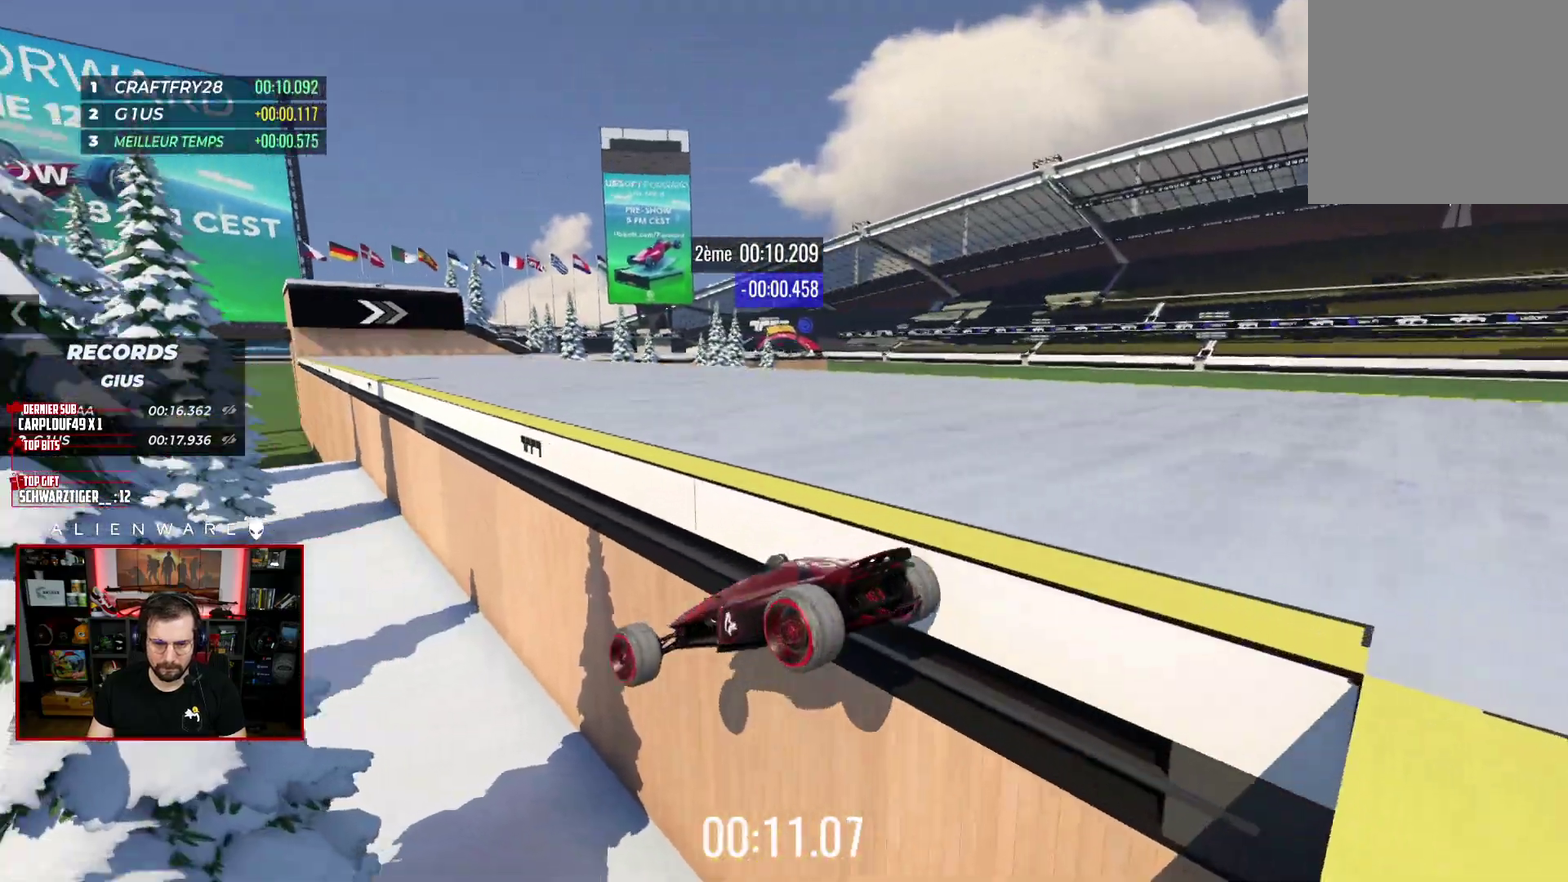
{"buttons": [], "left_stick": "center", "right_stick": "center", "events": [[350, "B", "down"], [483, "B", "up"]]}
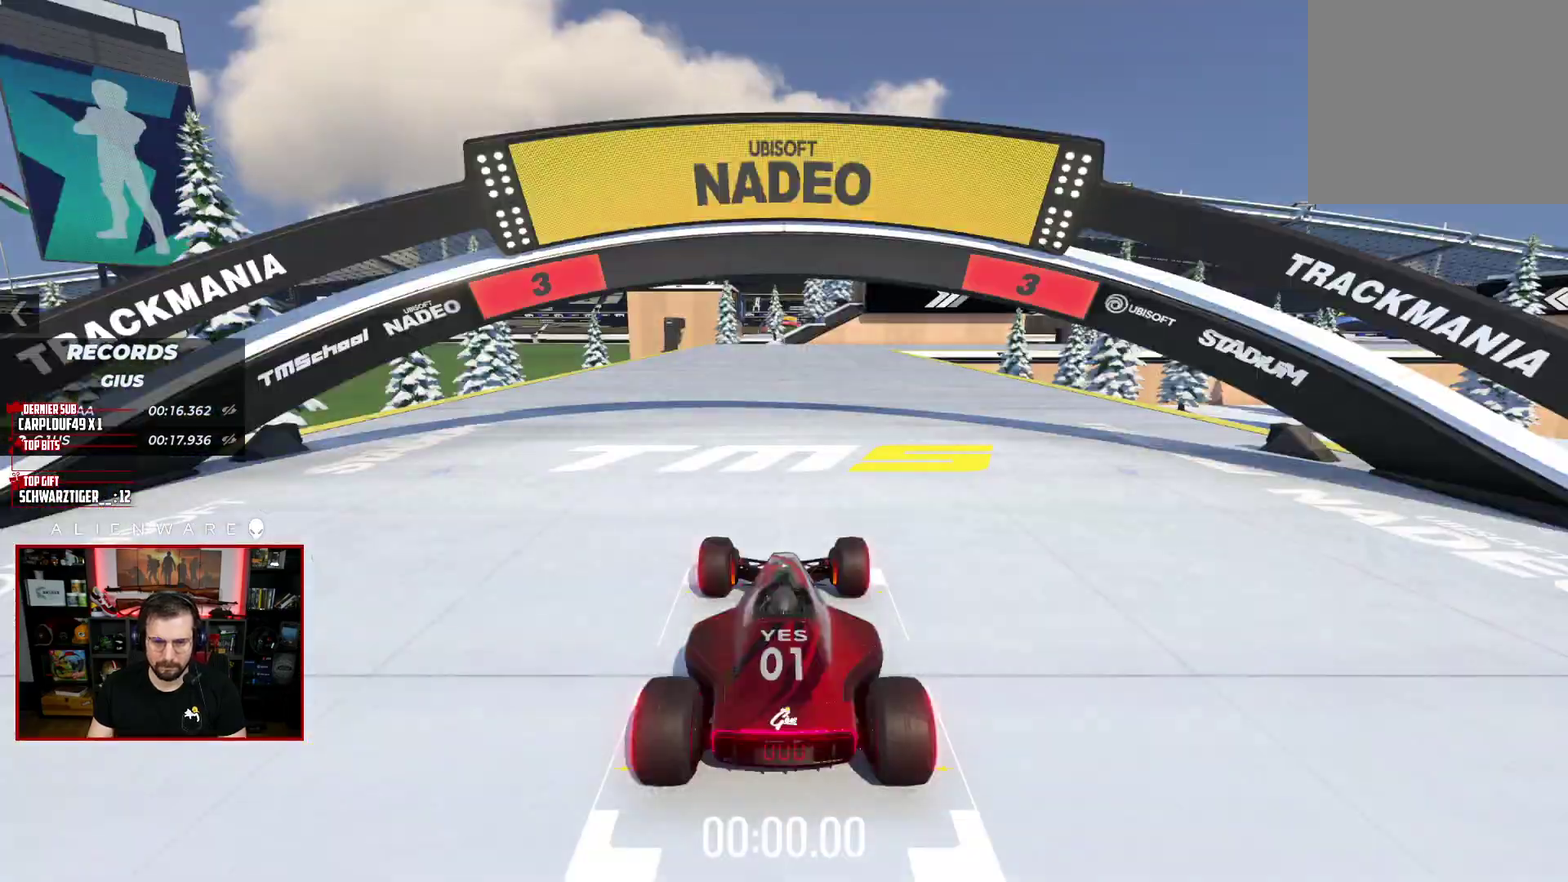
{"buttons": ["X"], "left_stick": "center", "right_stick": "center", "events": [[117, "X", "down"]]}
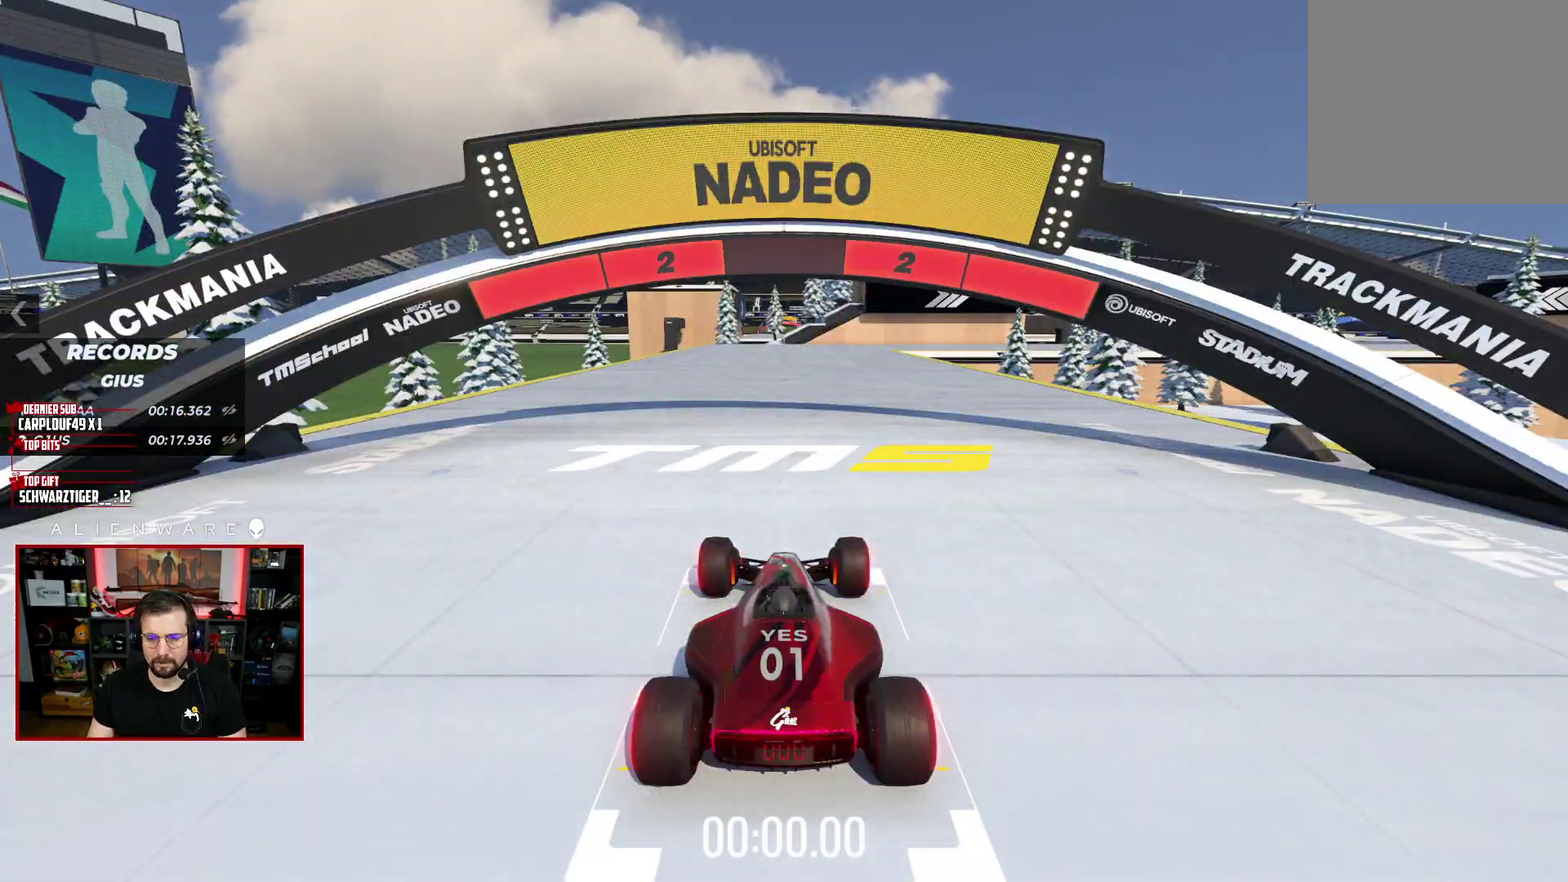
{"buttons": ["X"], "left_stick": "center", "right_stick": "center", "events": []}
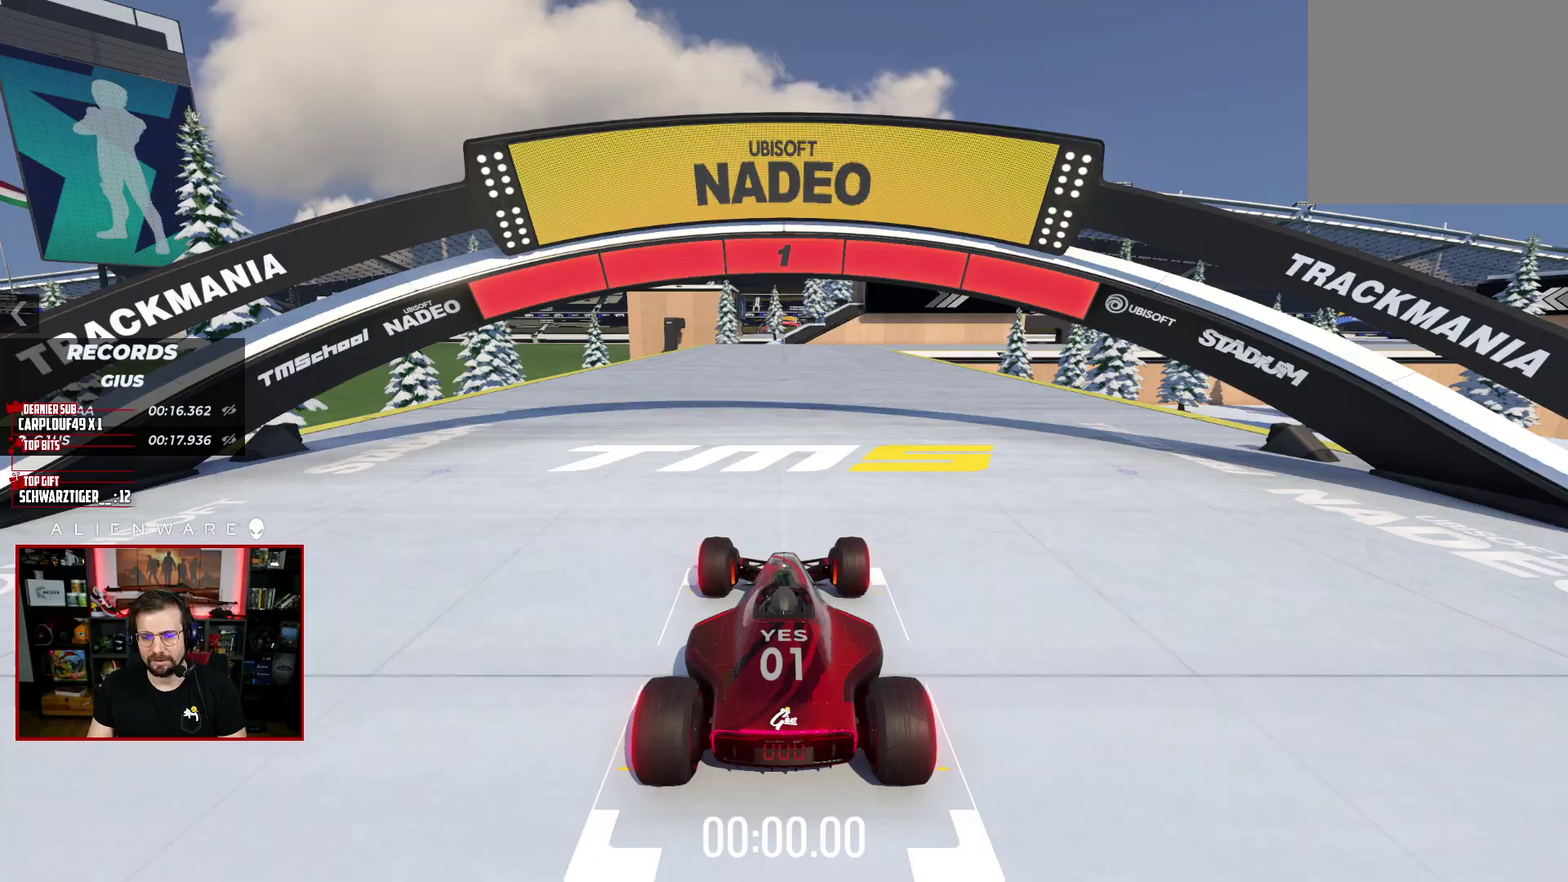
{"buttons": ["X"], "left_stick": "center", "right_stick": "center", "events": []}
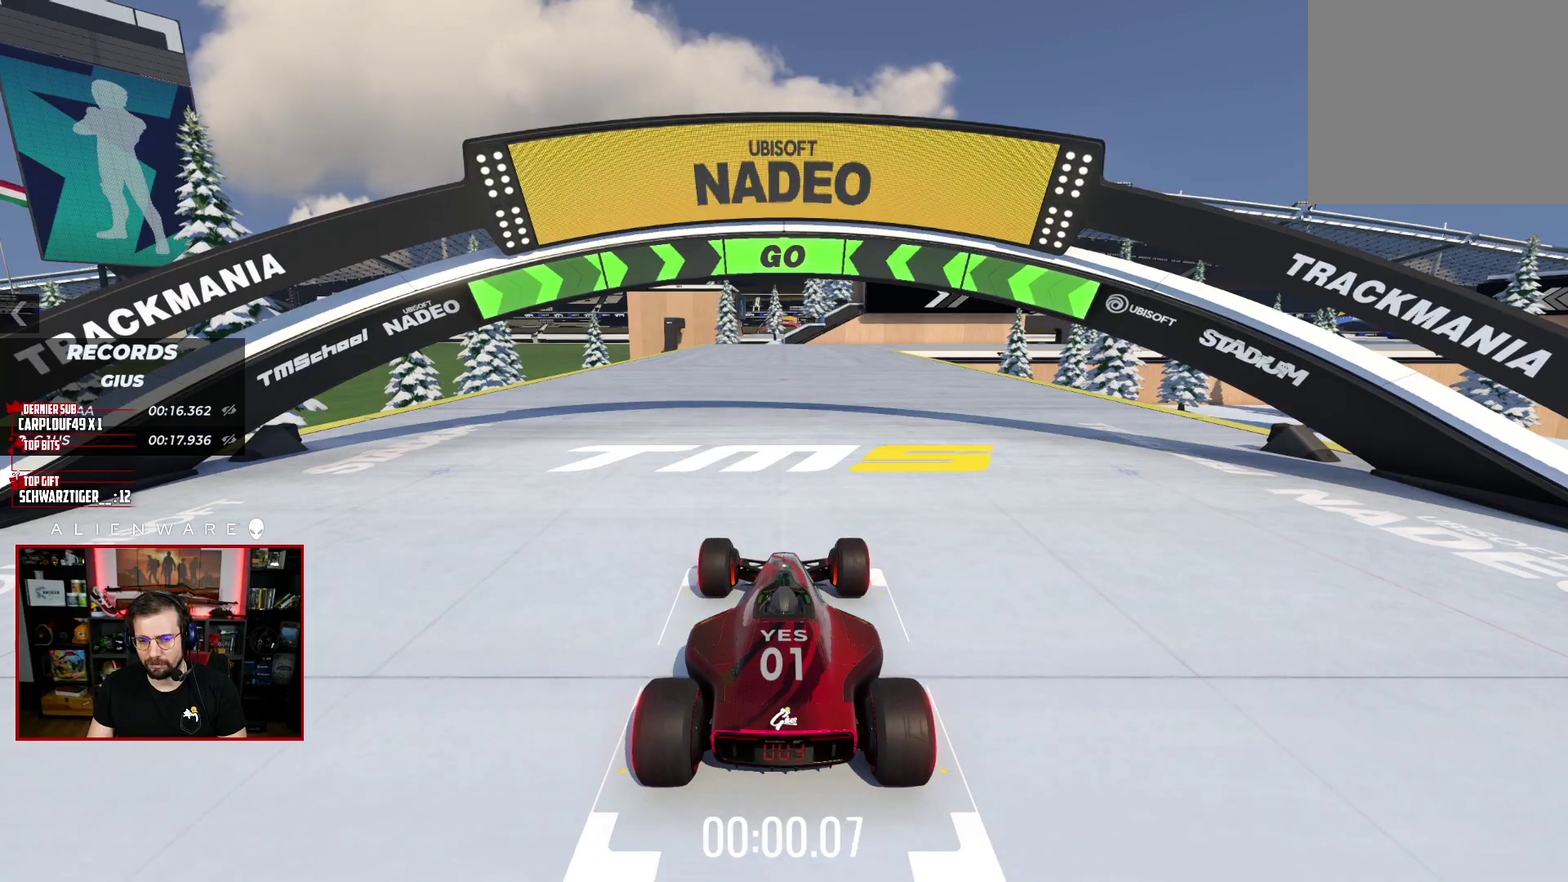
{"buttons": ["X"], "left_stick": "center", "right_stick": "center", "events": []}
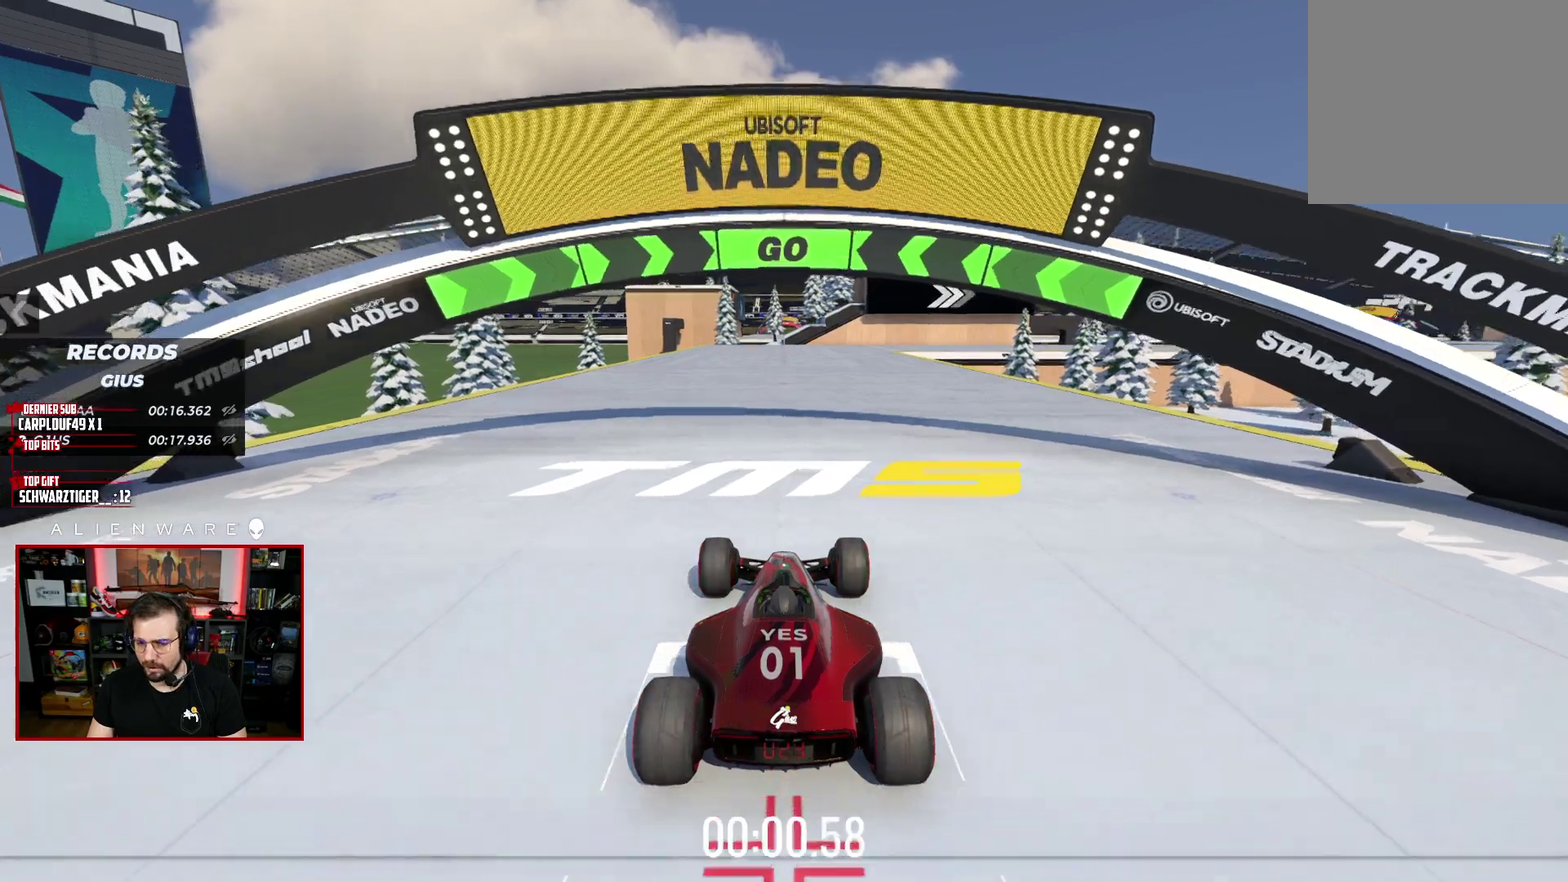
{"buttons": ["X"], "left_stick": "center", "right_stick": "center", "events": []}
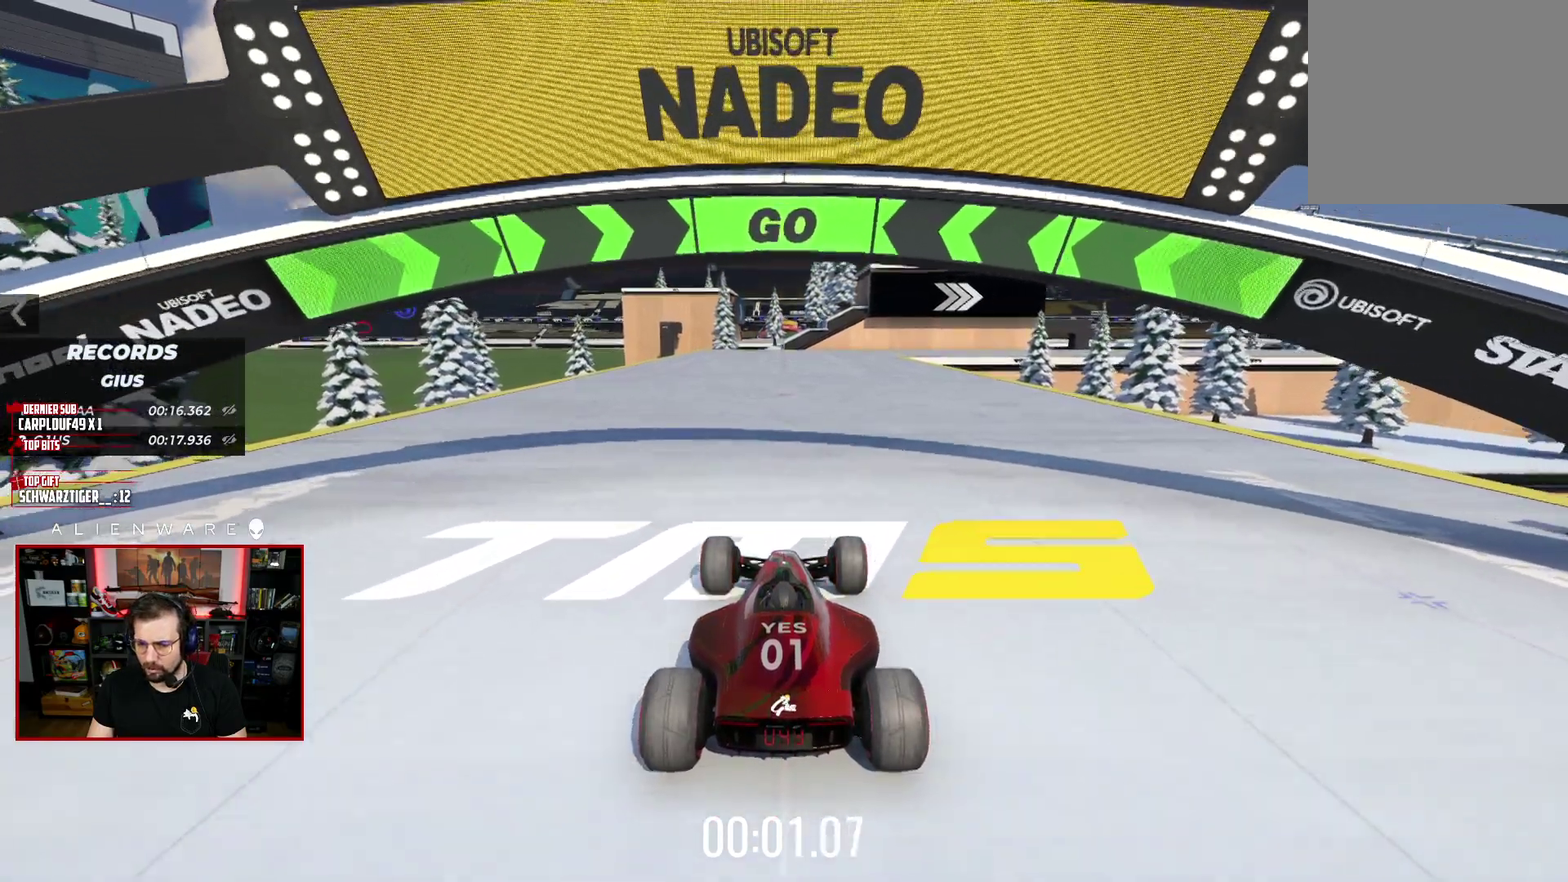
{"buttons": ["X"], "left_stick": "center", "right_stick": "center", "events": [[83, "left_stick", "left"], [200, "left_stick", "center"]]}
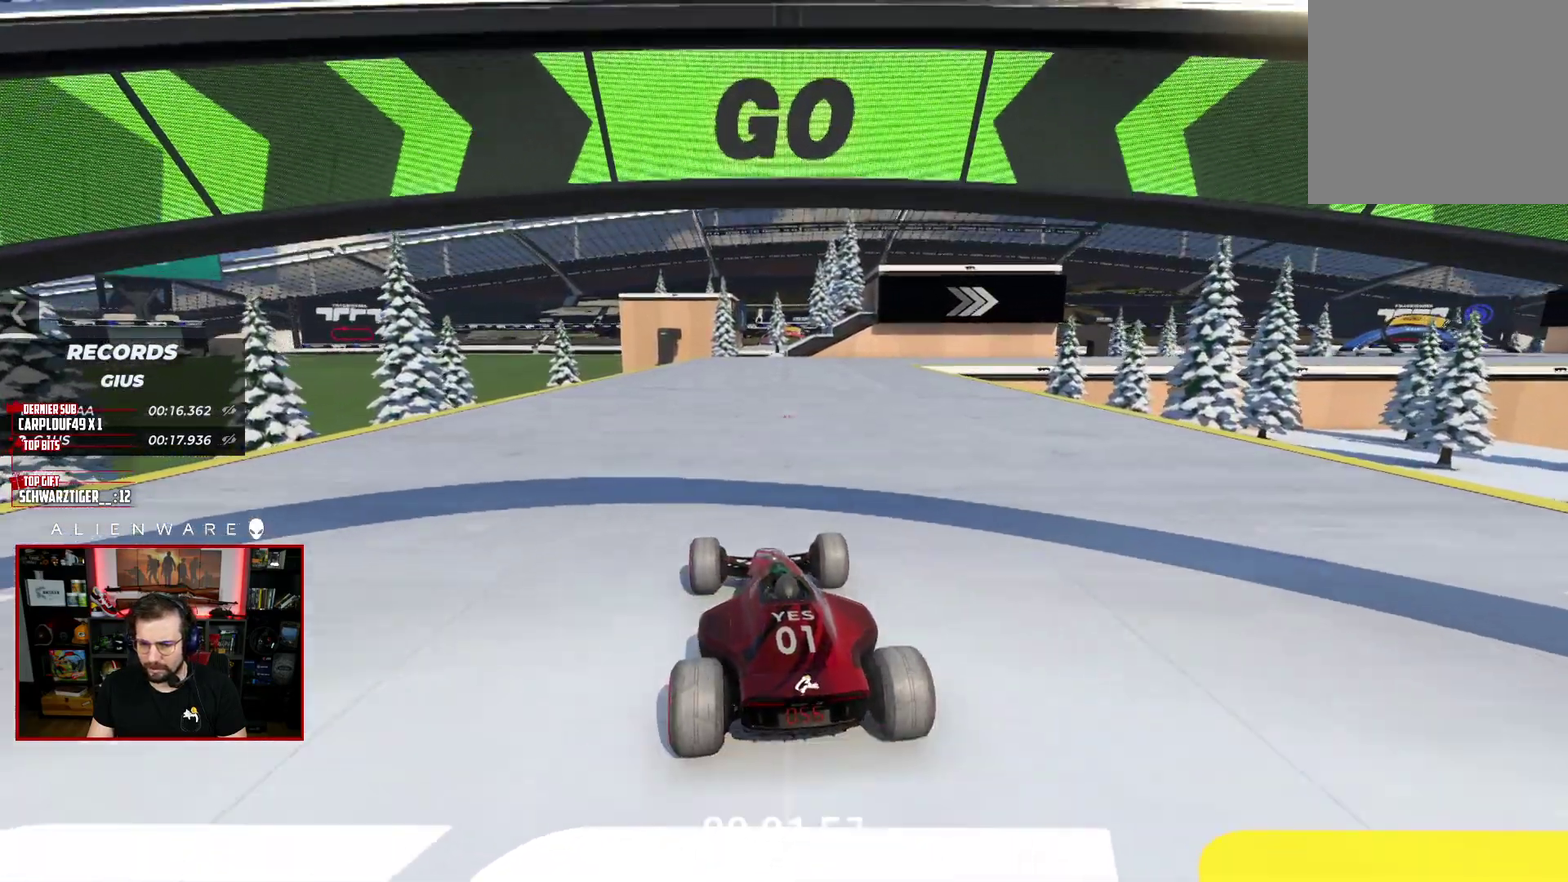
{"buttons": ["X"], "left_stick": "center", "right_stick": "center", "events": [[83, "left_stick", "left"], [200, "left_stick", "center"]]}
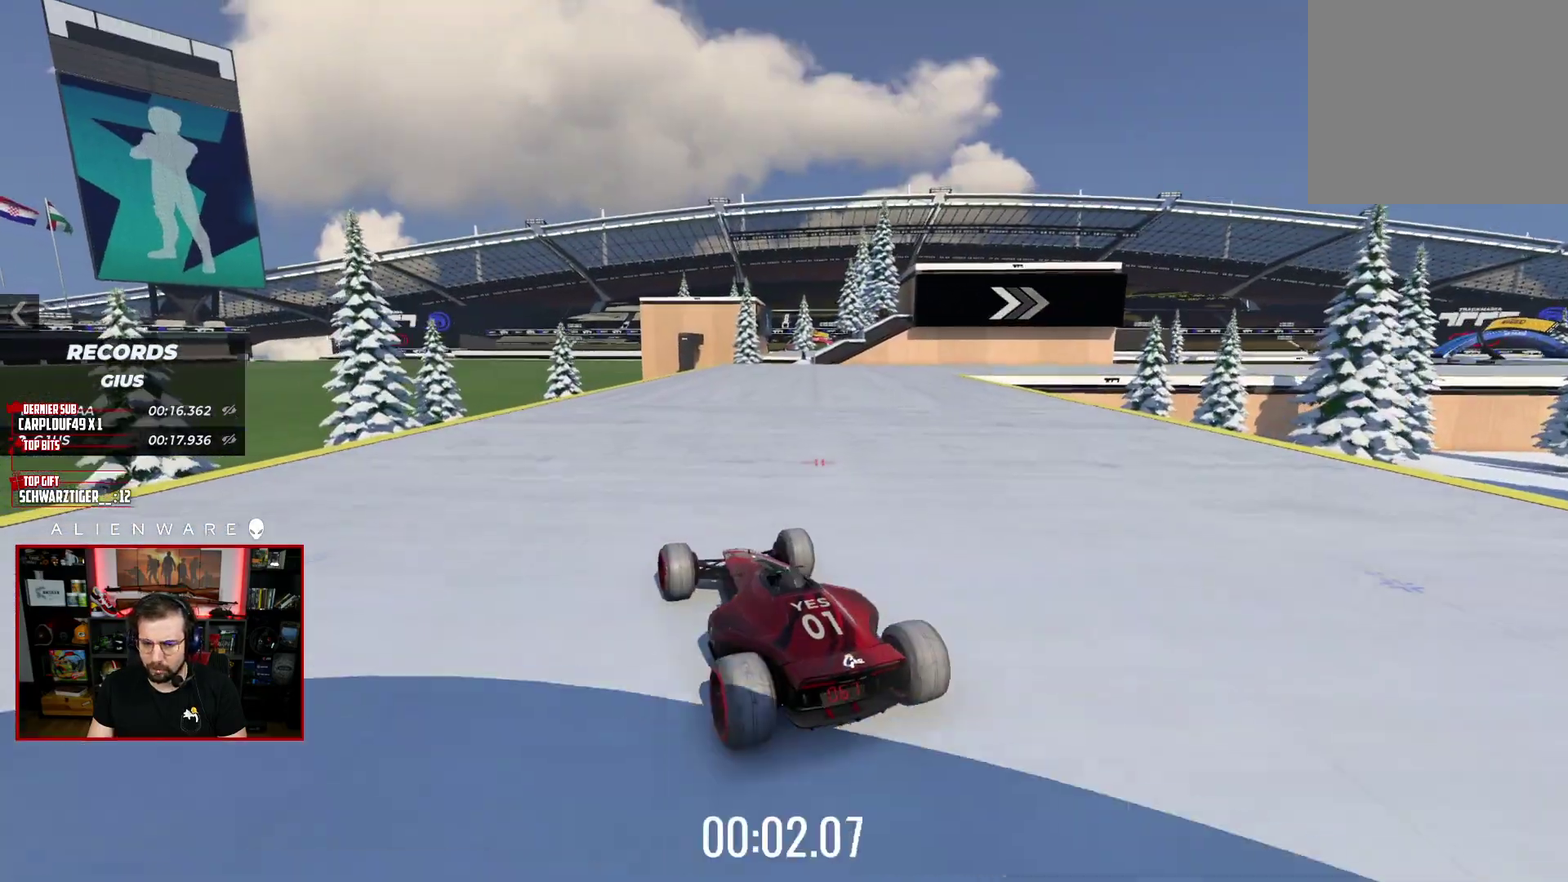
{"buttons": ["X"], "left_stick": "right", "right_stick": "center", "events": [[250, "left_stick", "right"]]}
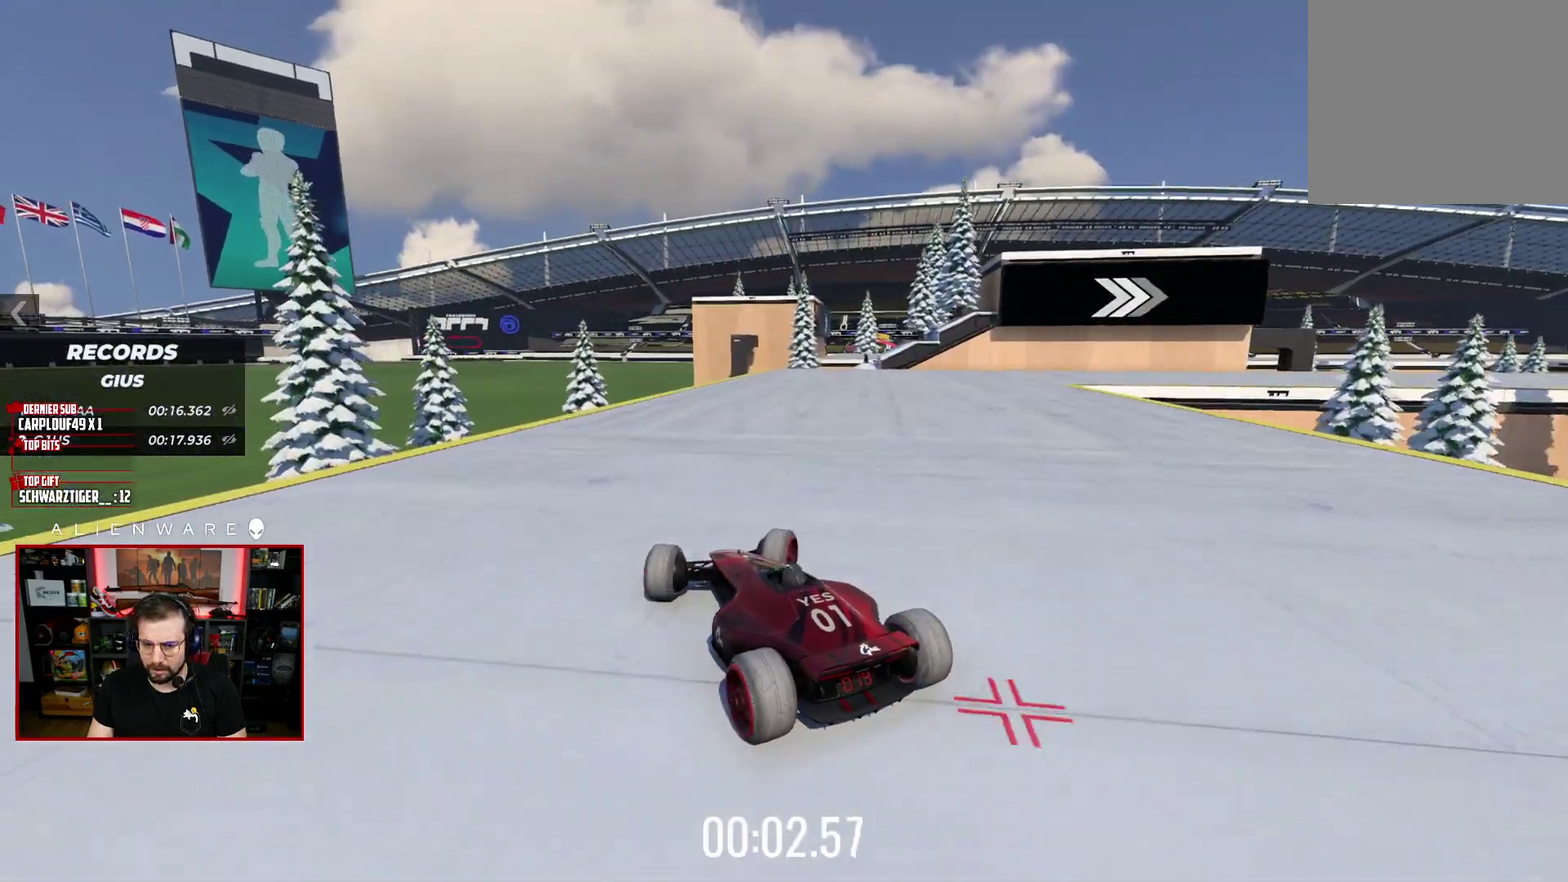
{"buttons": ["X"], "left_stick": "right", "right_stick": "center", "events": []}
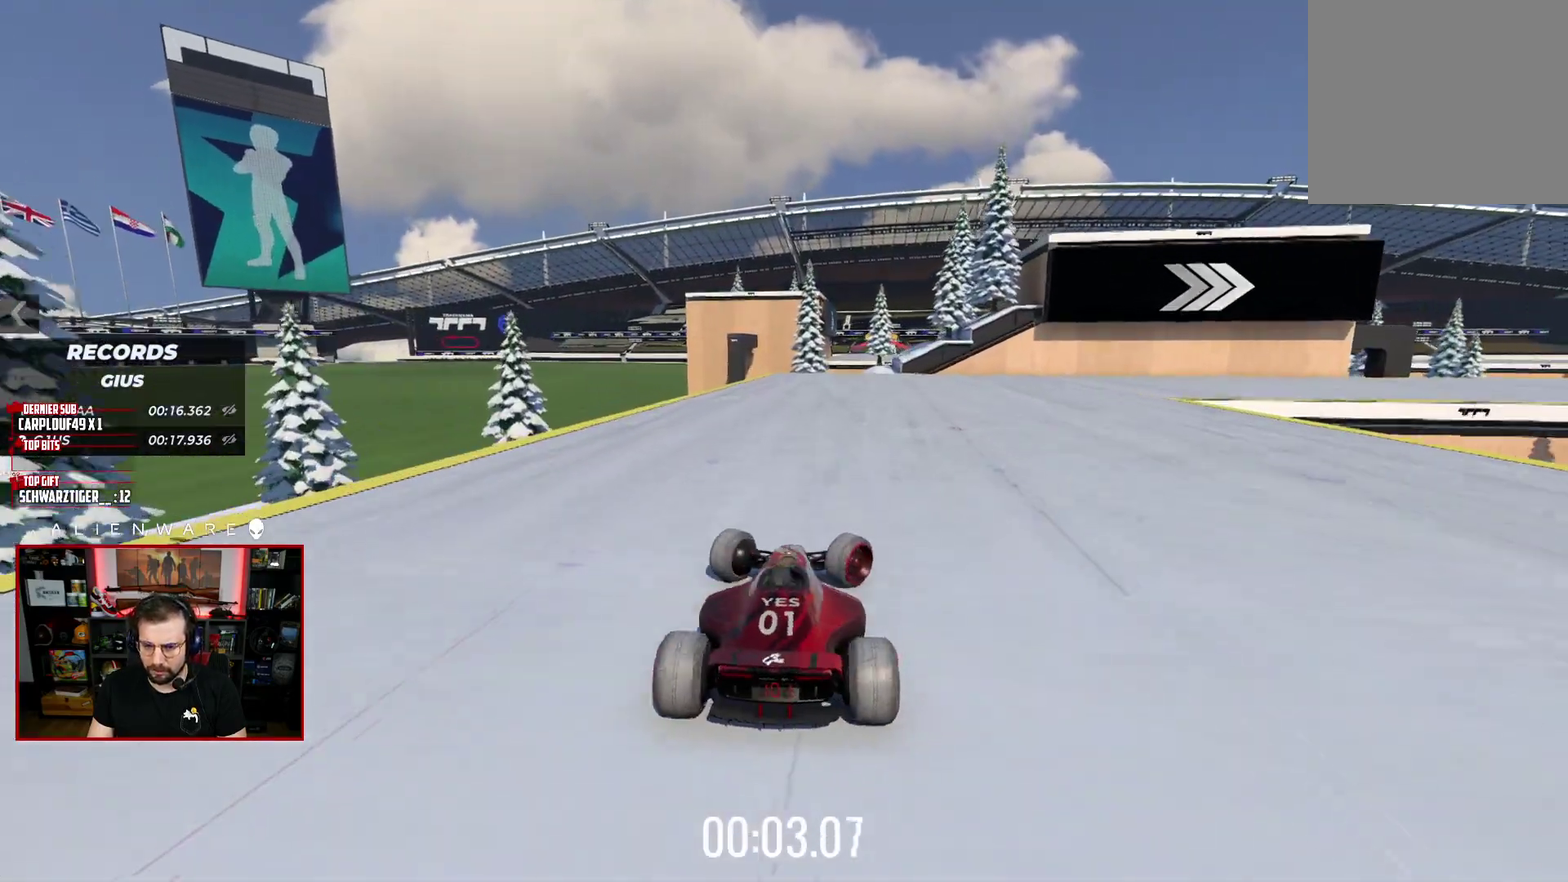
{"buttons": ["X"], "left_stick": "right", "right_stick": "center", "events": []}
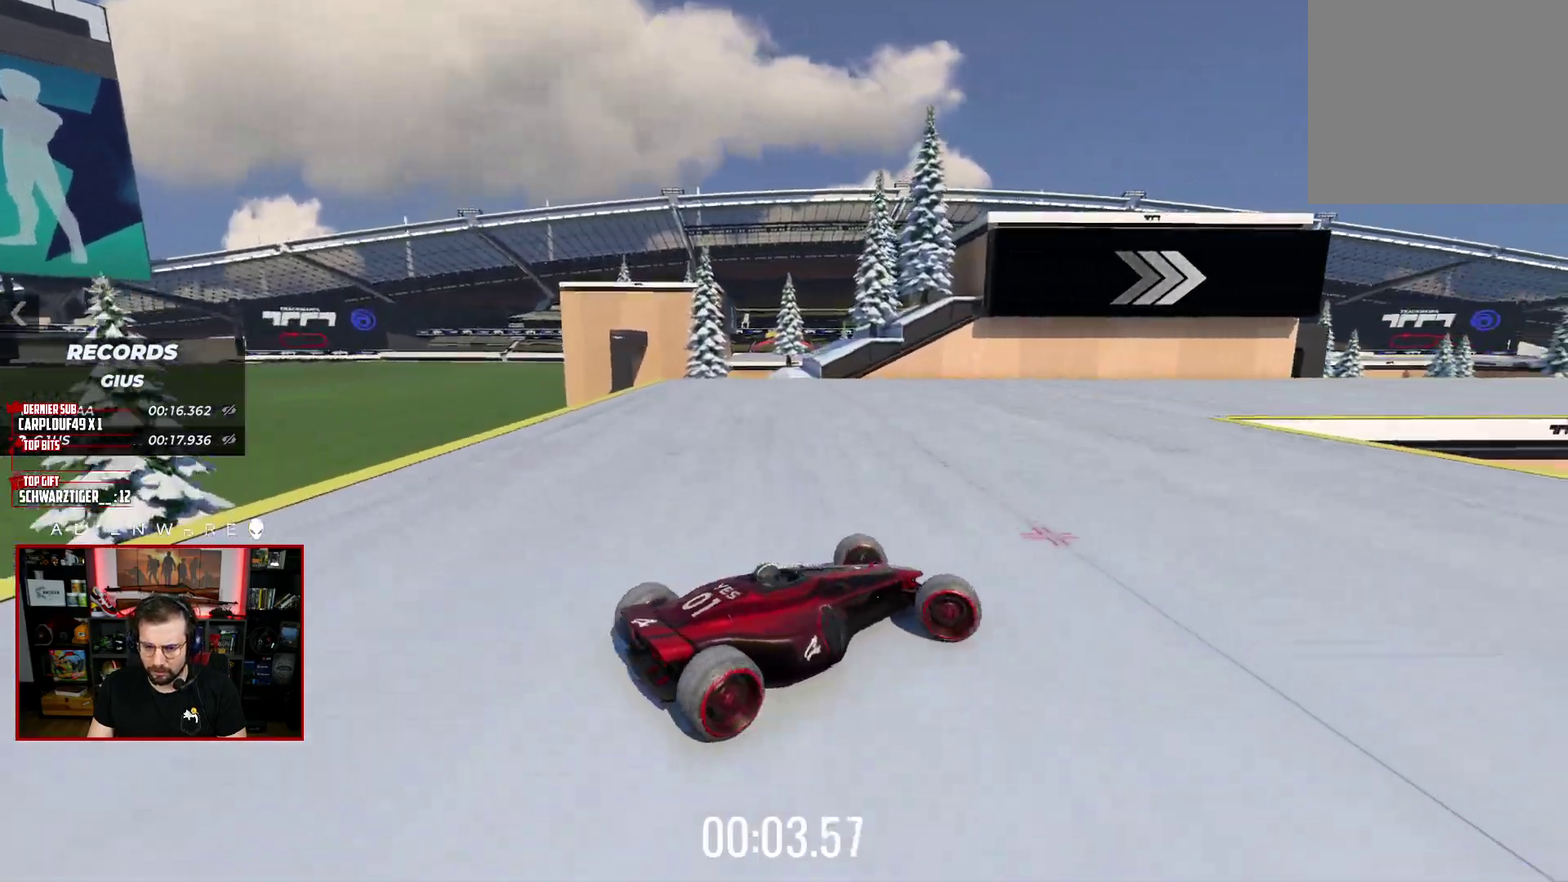
{"buttons": ["X", "L3"], "left_stick": "left", "right_stick": "center", "events": [[167, "left_stick", "left"], [333, "L3", "down"]]}